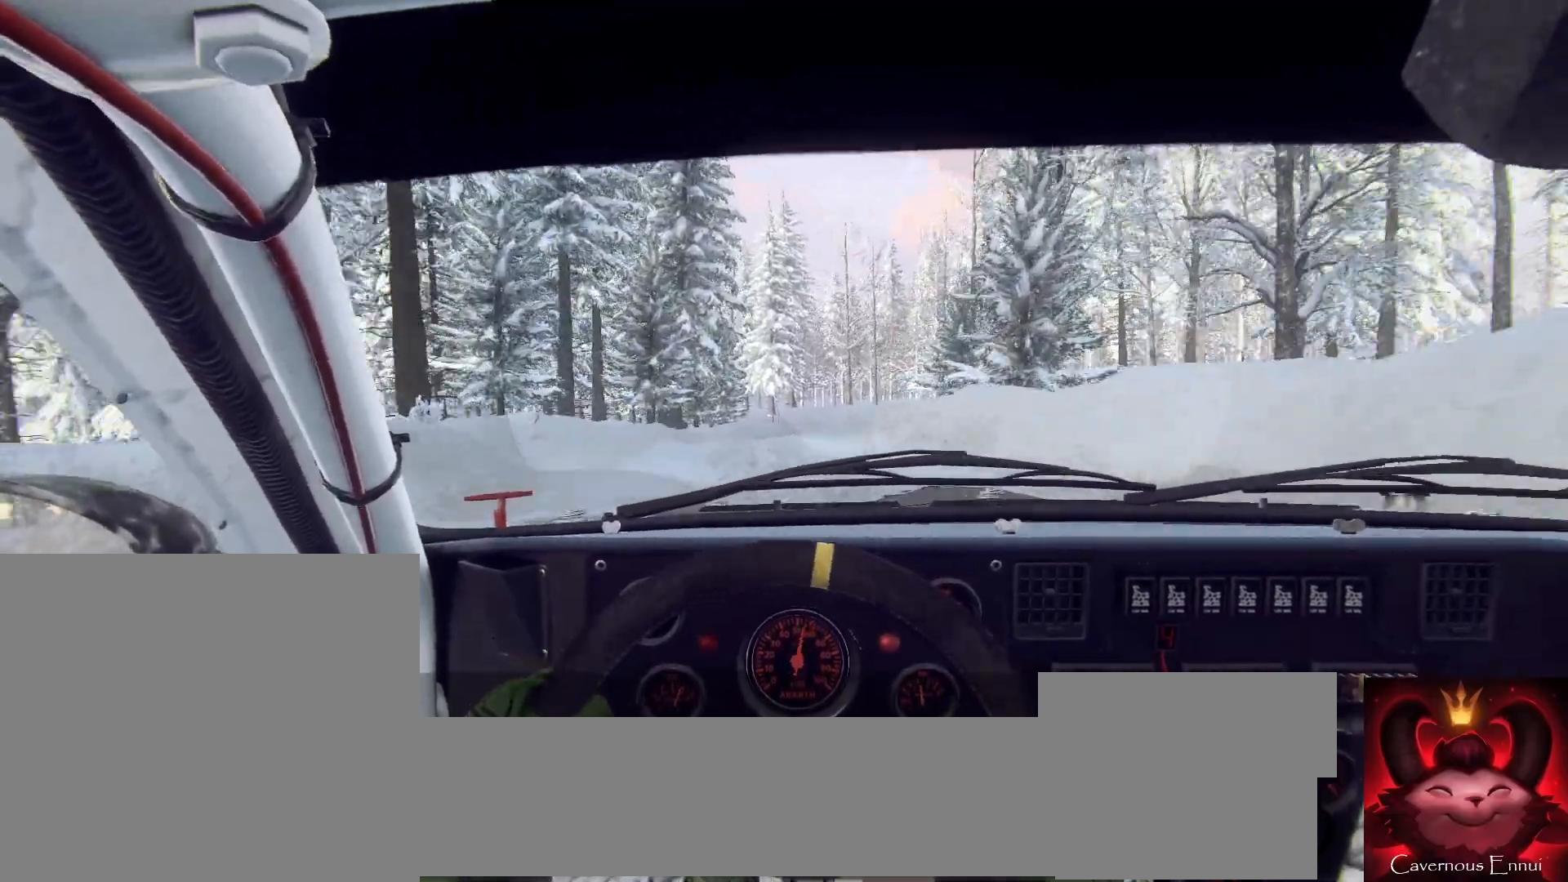
Gameplay with a controller (Xbox layout); each line is a JSON object with the inputs held at the frame after it. "events" lists button and stick changes between this image and that frame as [ms after this image, input, new state], when the widget could be followed in between.
{"buttons": [], "left_stick": "left", "right_stick": "center", "events": [[67, "right_stick", "up"], [133, "left_stick", "center"], [167, "right_stick", "center"], [400, "left_stick", "right"], [500, "left_stick", "left"]]}
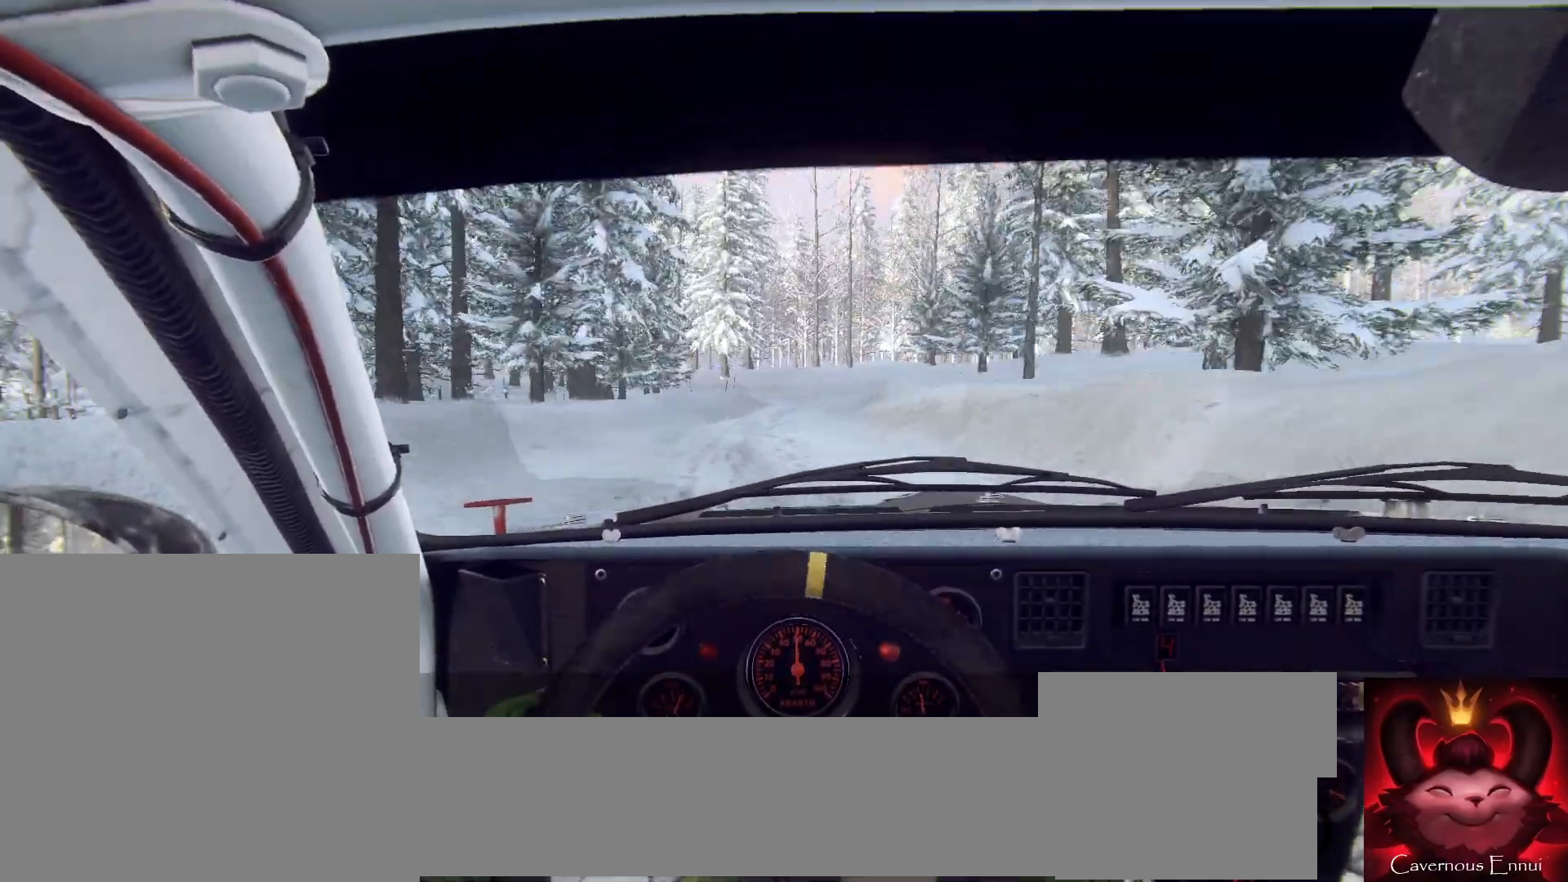
{"buttons": ["L2"], "left_stick": "center", "right_stick": "center", "events": [[33, "left_stick", "center"], [167, "left_stick", "right"], [233, "right_stick", "up"], [333, "left_stick", "center"], [333, "right_stick", "center"], [467, "L2", "down"]]}
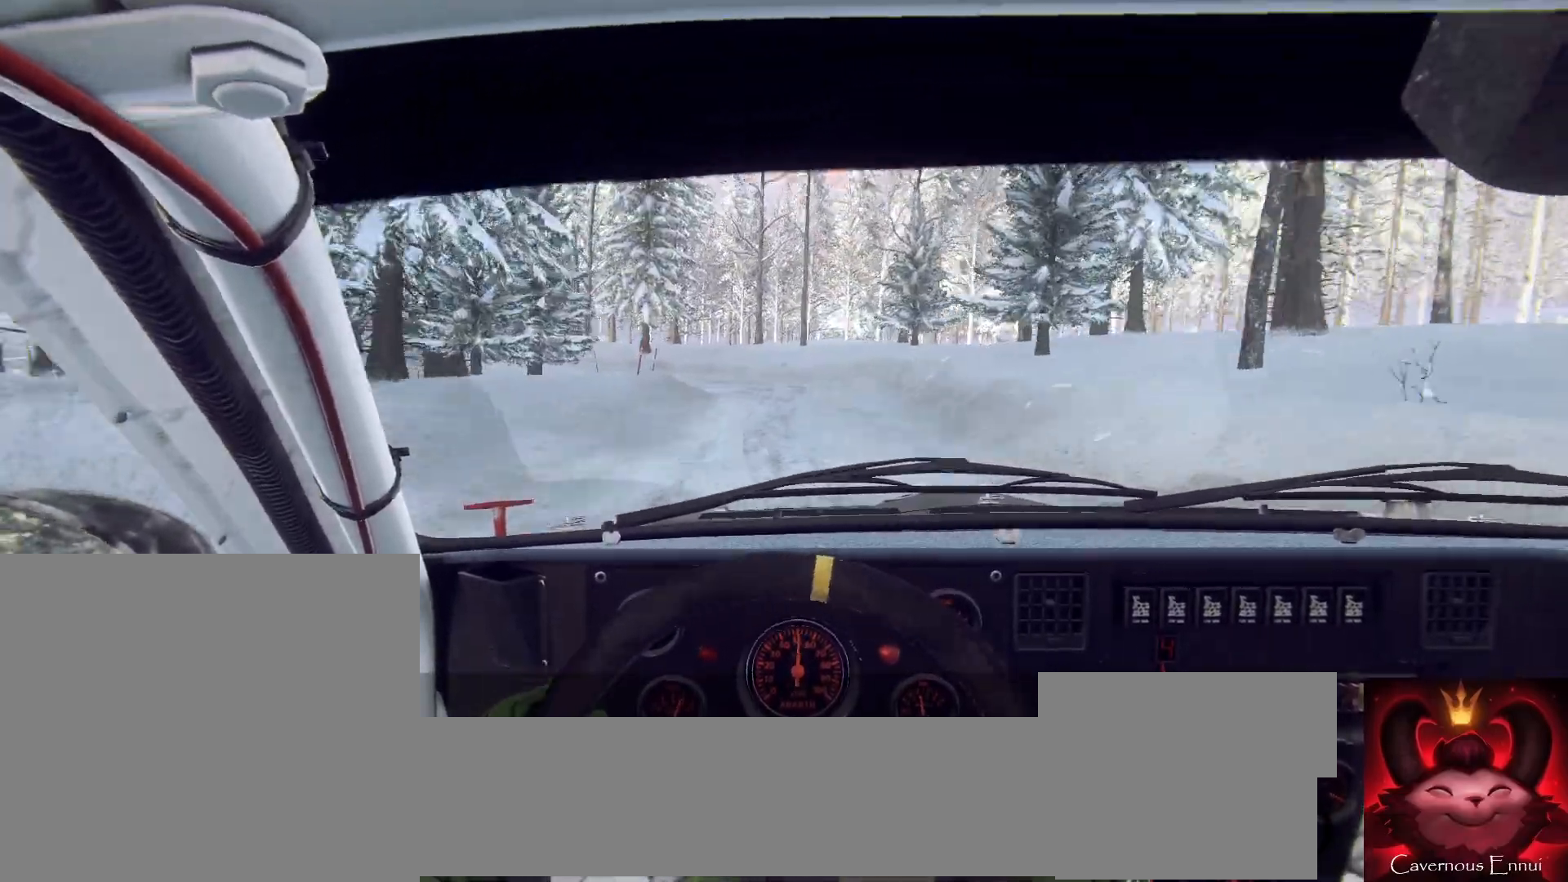
{"buttons": [], "left_stick": "left", "right_stick": "center", "events": [[67, "L1", "down"], [100, "L2", "up"], [133, "L1", "up"], [233, "L2", "down"], [267, "left_stick", "left"], [500, "L2", "up"]]}
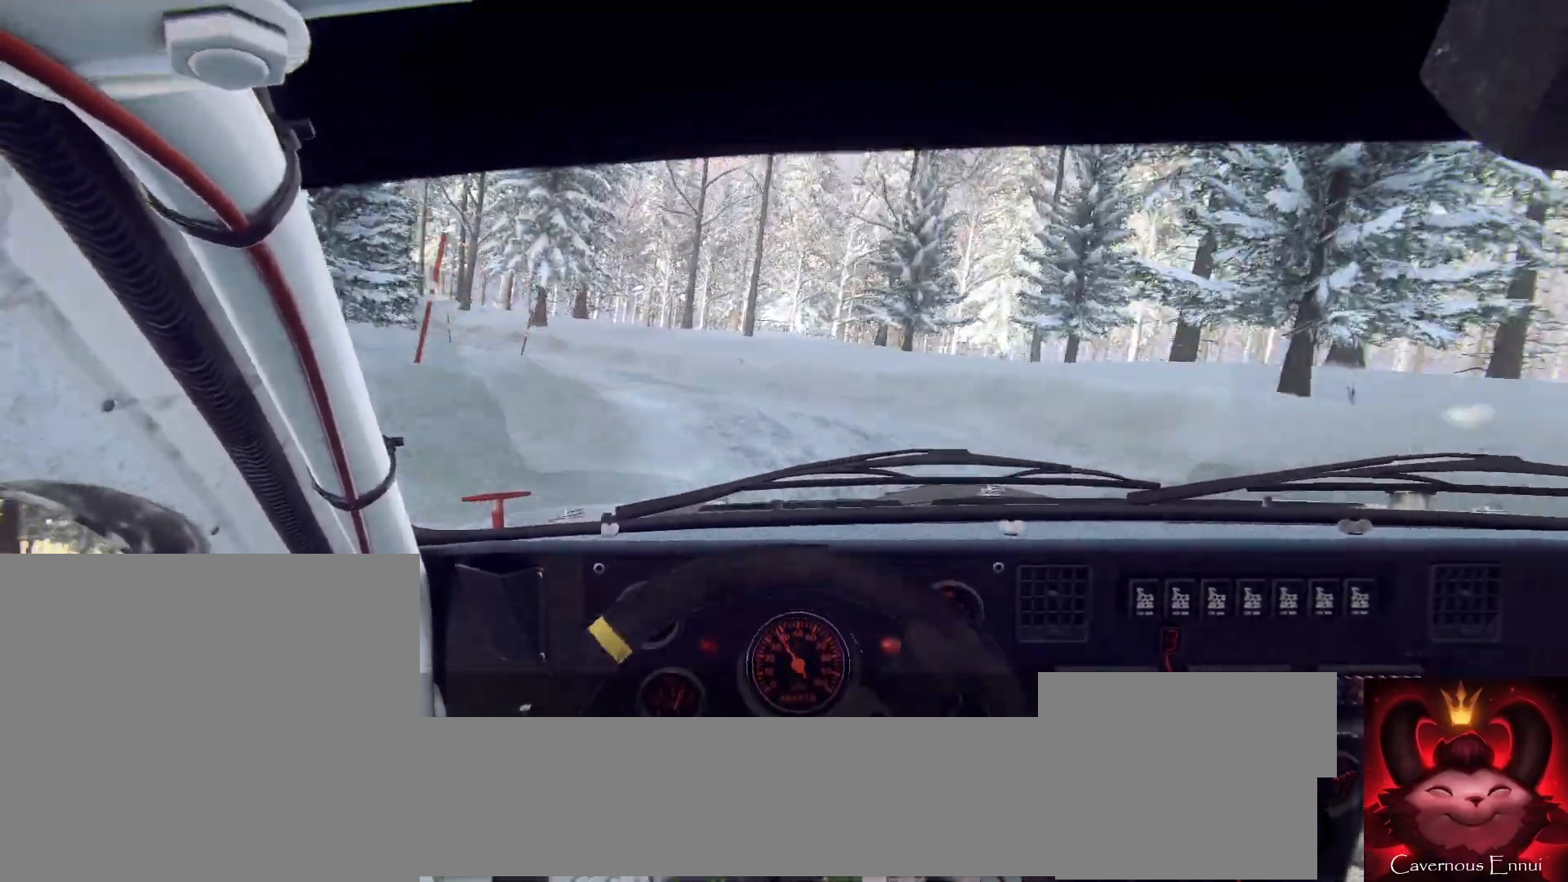
{"buttons": [], "left_stick": "center", "right_stick": "center", "events": [[100, "L2", "down"], [400, "L2", "up"], [433, "left_stick", "center"]]}
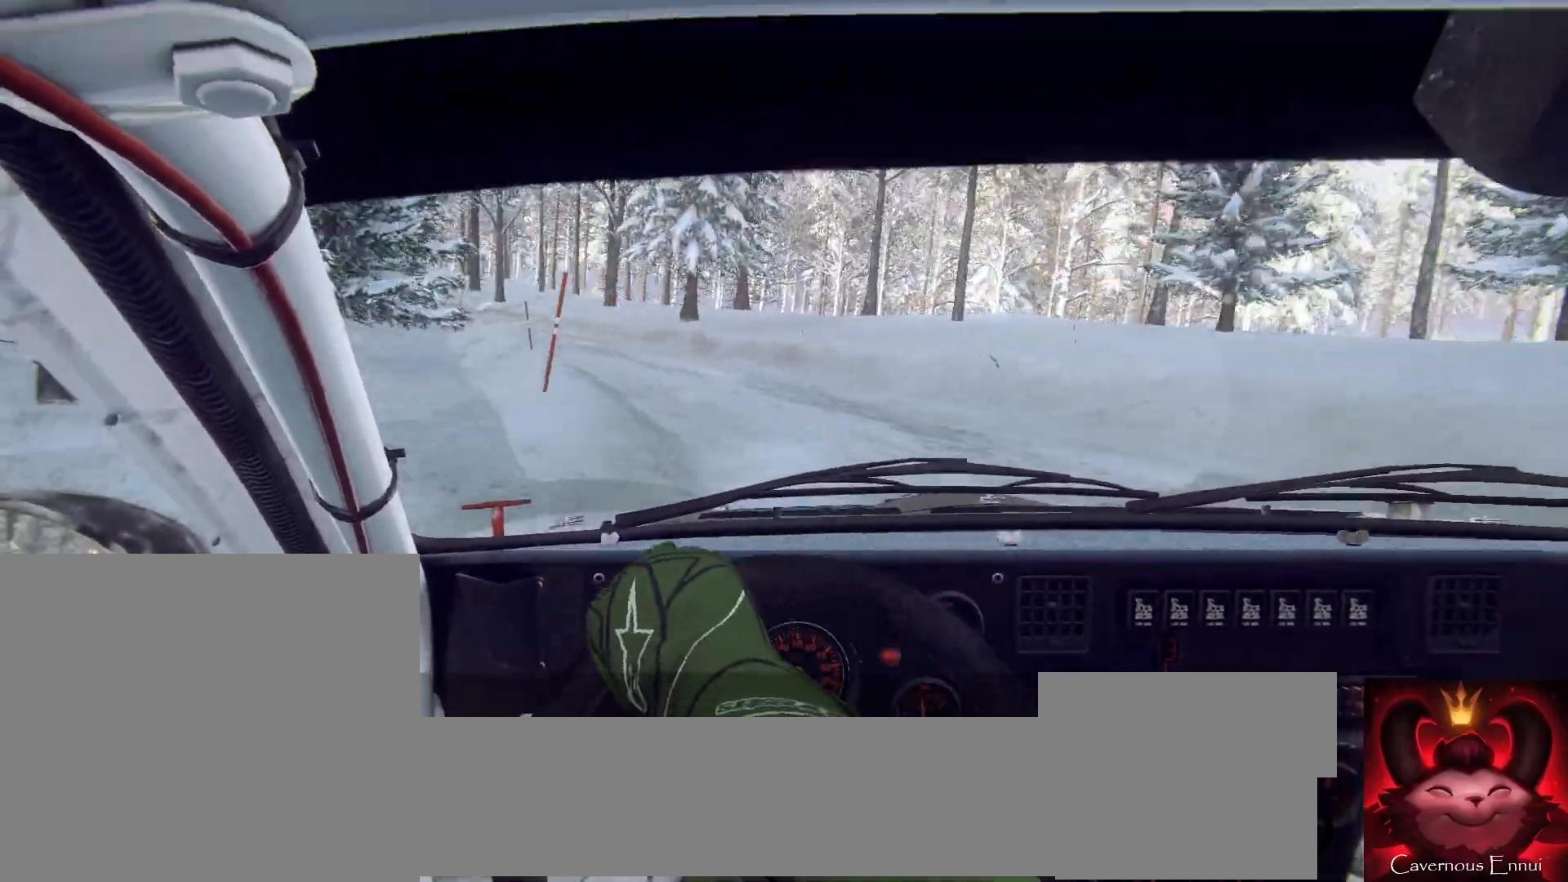
{"buttons": [], "left_stick": "left", "right_stick": "center", "events": [[167, "right_stick", "up"], [300, "right_stick", "center"], [333, "left_stick", "left"]]}
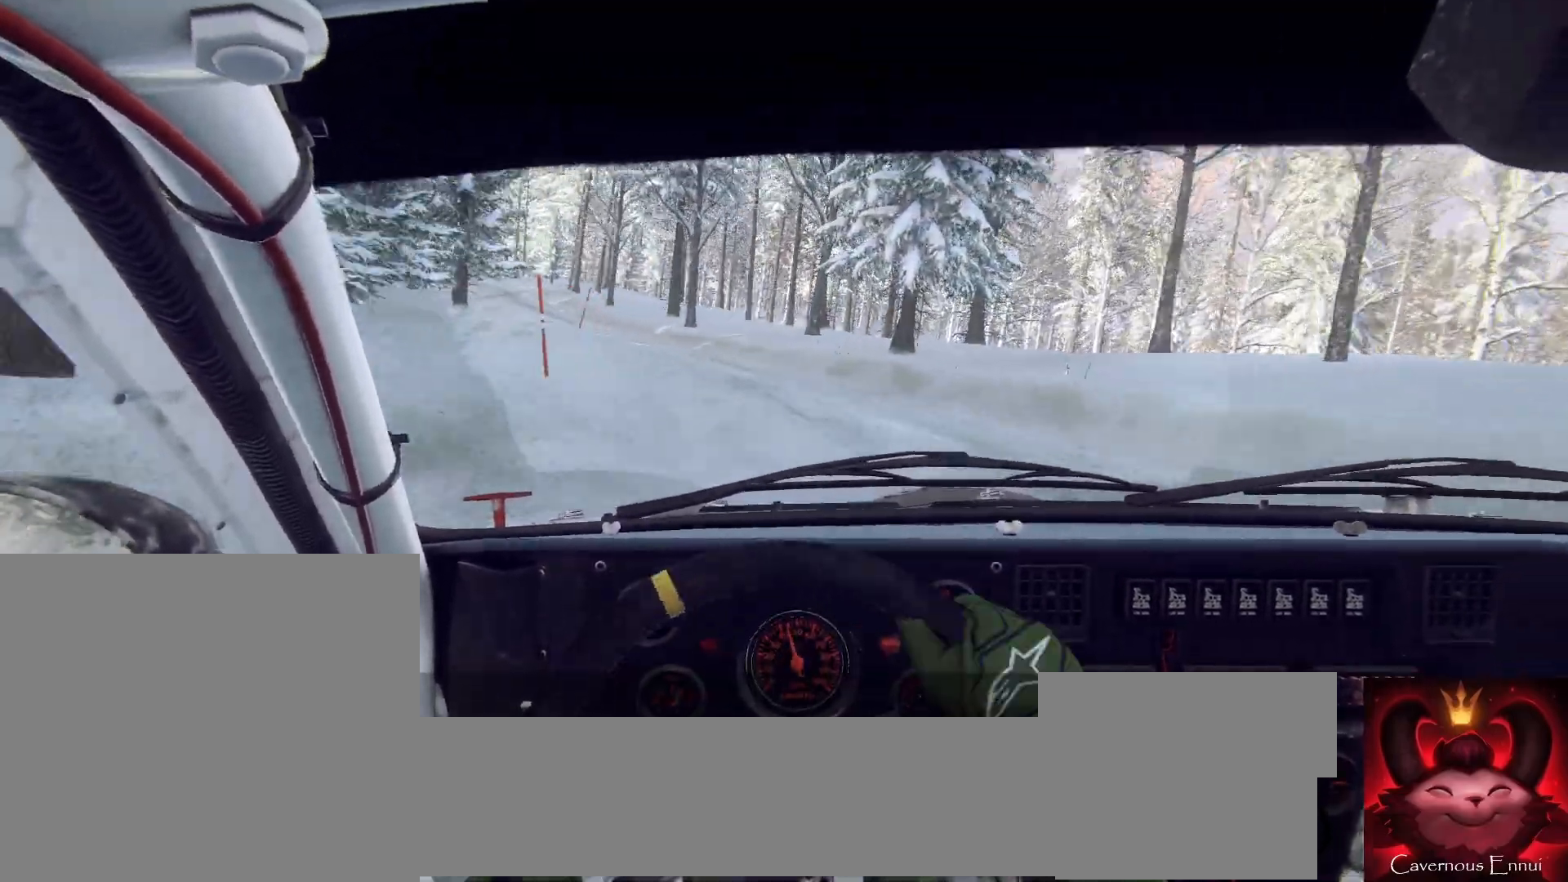
{"buttons": [], "left_stick": "right", "right_stick": "up", "events": [[33, "left_stick", "center"], [100, "left_stick", "left"], [267, "left_stick", "center"], [433, "right_stick", "up"], [500, "left_stick", "right"]]}
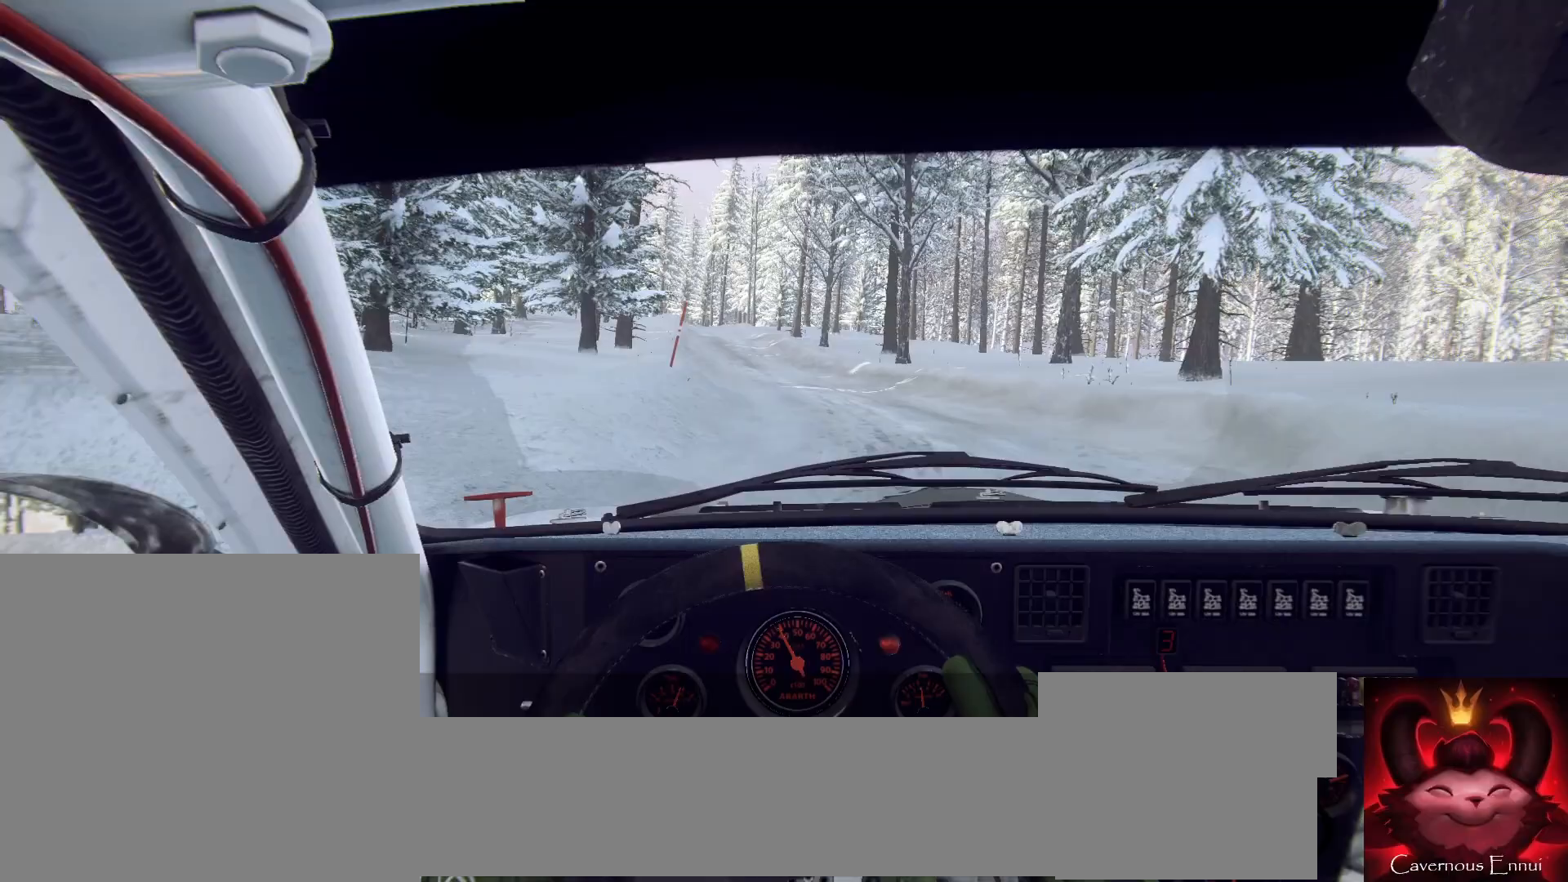
{"buttons": [], "left_stick": "down-left", "right_stick": "center", "events": [[167, "left_stick", "center"], [300, "left_stick", "down-left"], [333, "right_stick", "center"]]}
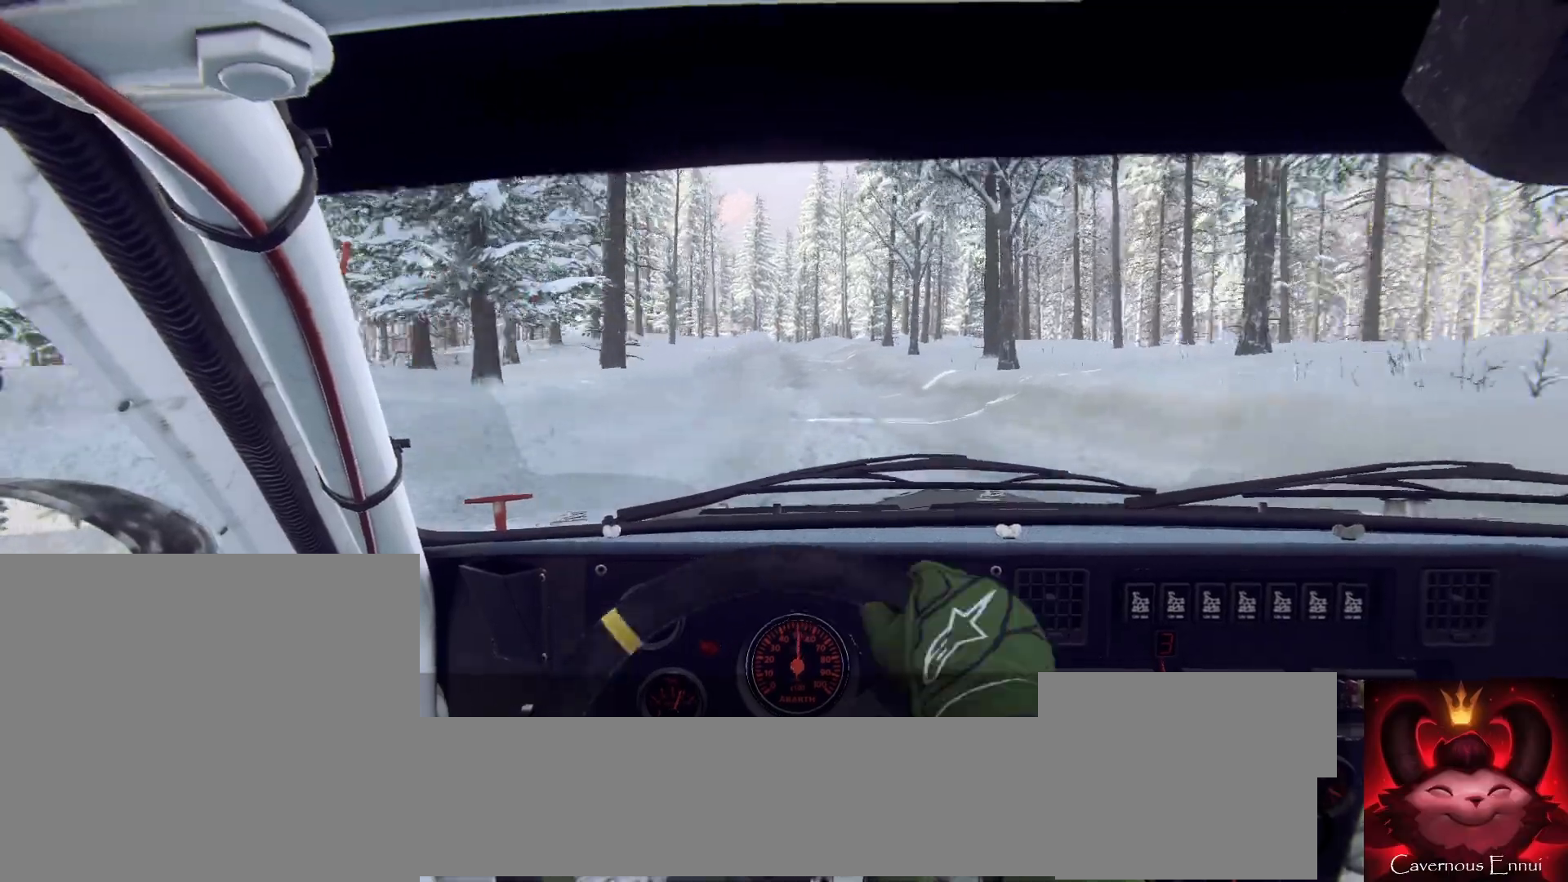
{"buttons": [], "left_stick": "right", "right_stick": "center", "events": [[67, "left_stick", "center"], [100, "right_stick", "up"], [267, "left_stick", "right"], [367, "right_stick", "center"]]}
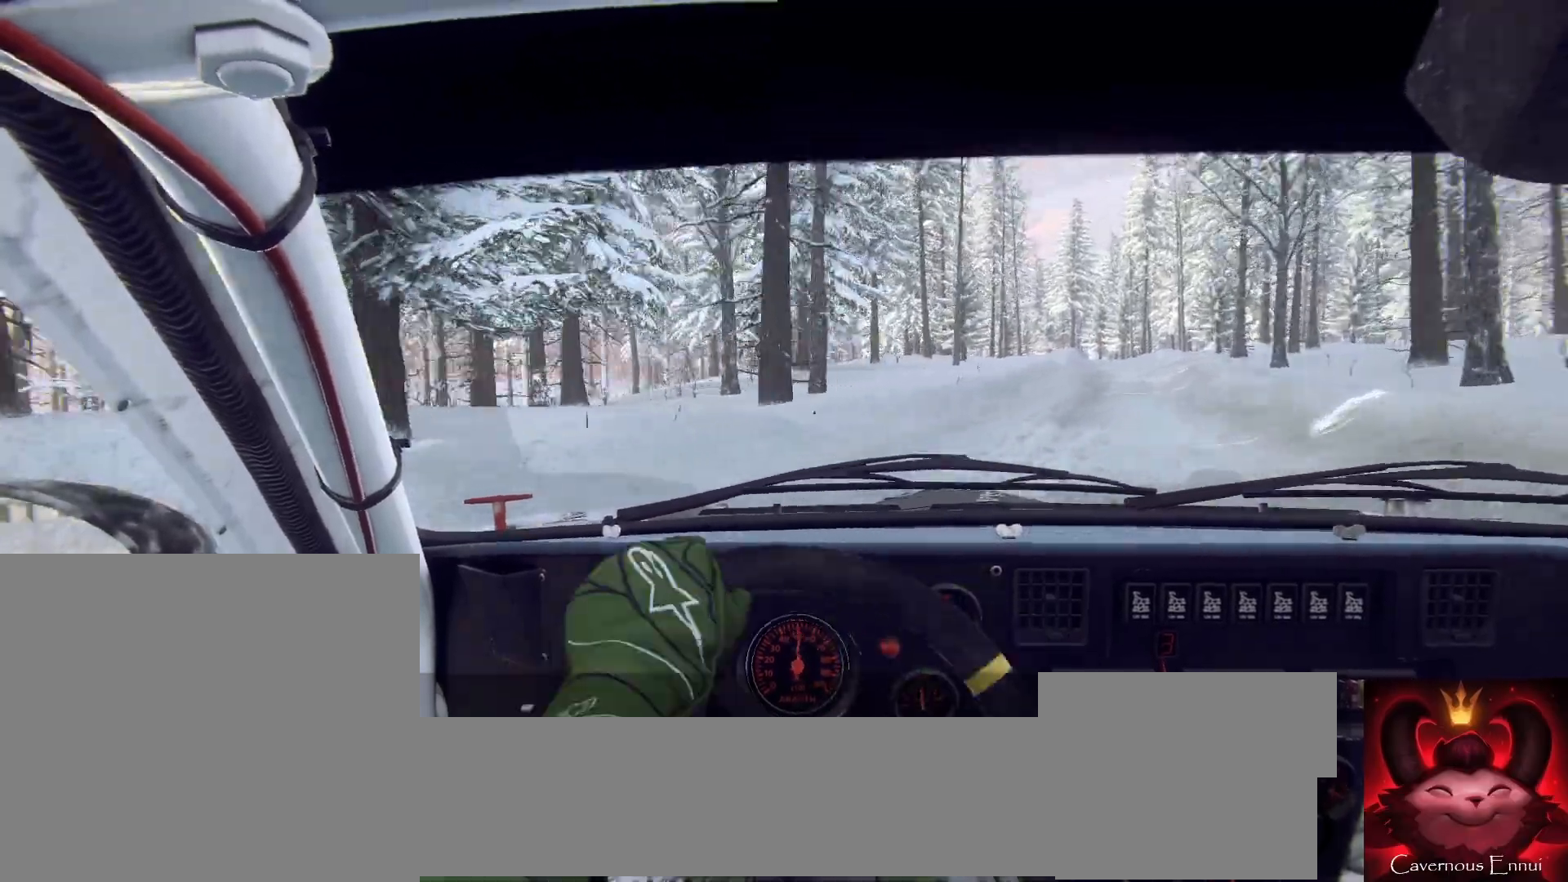
{"buttons": [], "left_stick": "left", "right_stick": "center", "events": [[500, "left_stick", "left"]]}
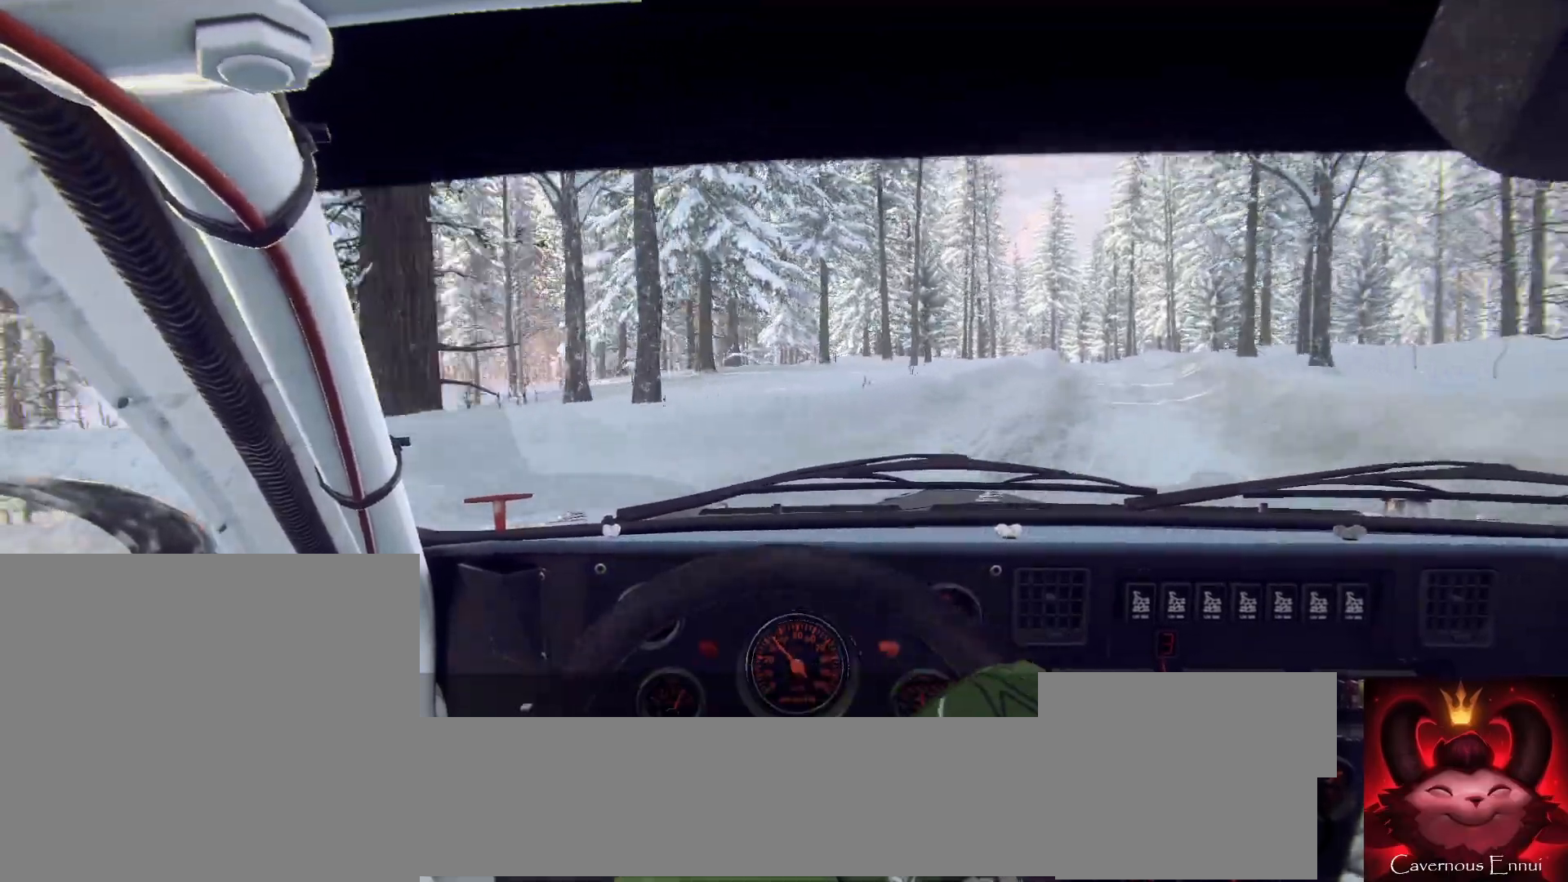
{"buttons": [], "left_stick": "center", "right_stick": "up", "events": [[33, "left_stick", "center"], [100, "left_stick", "left"], [100, "right_stick", "up"], [467, "left_stick", "center"]]}
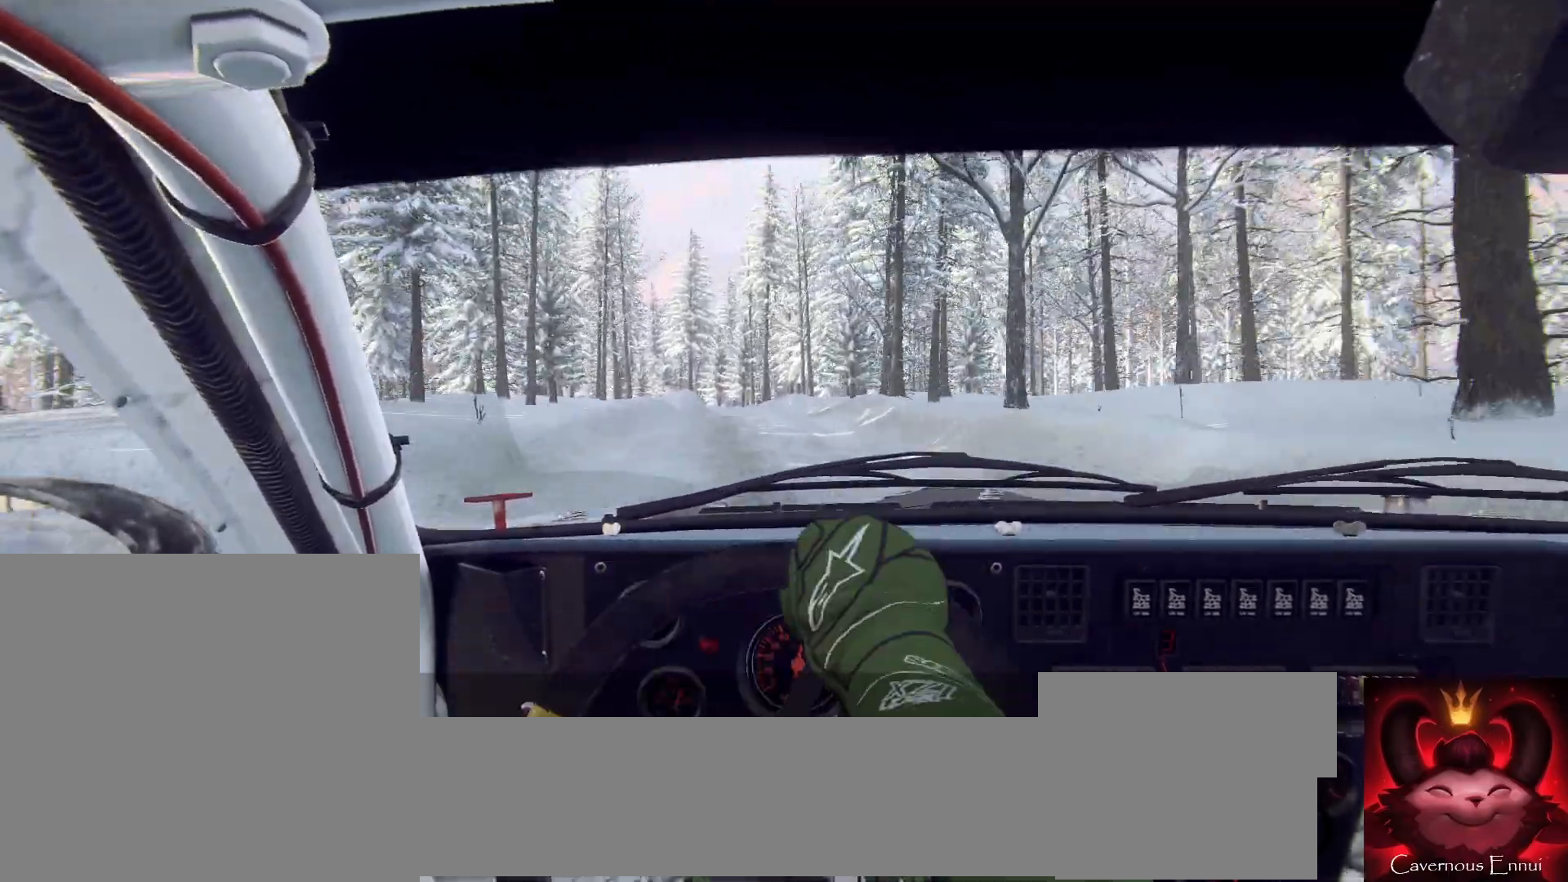
{"buttons": [], "left_stick": "center", "right_stick": "up", "events": []}
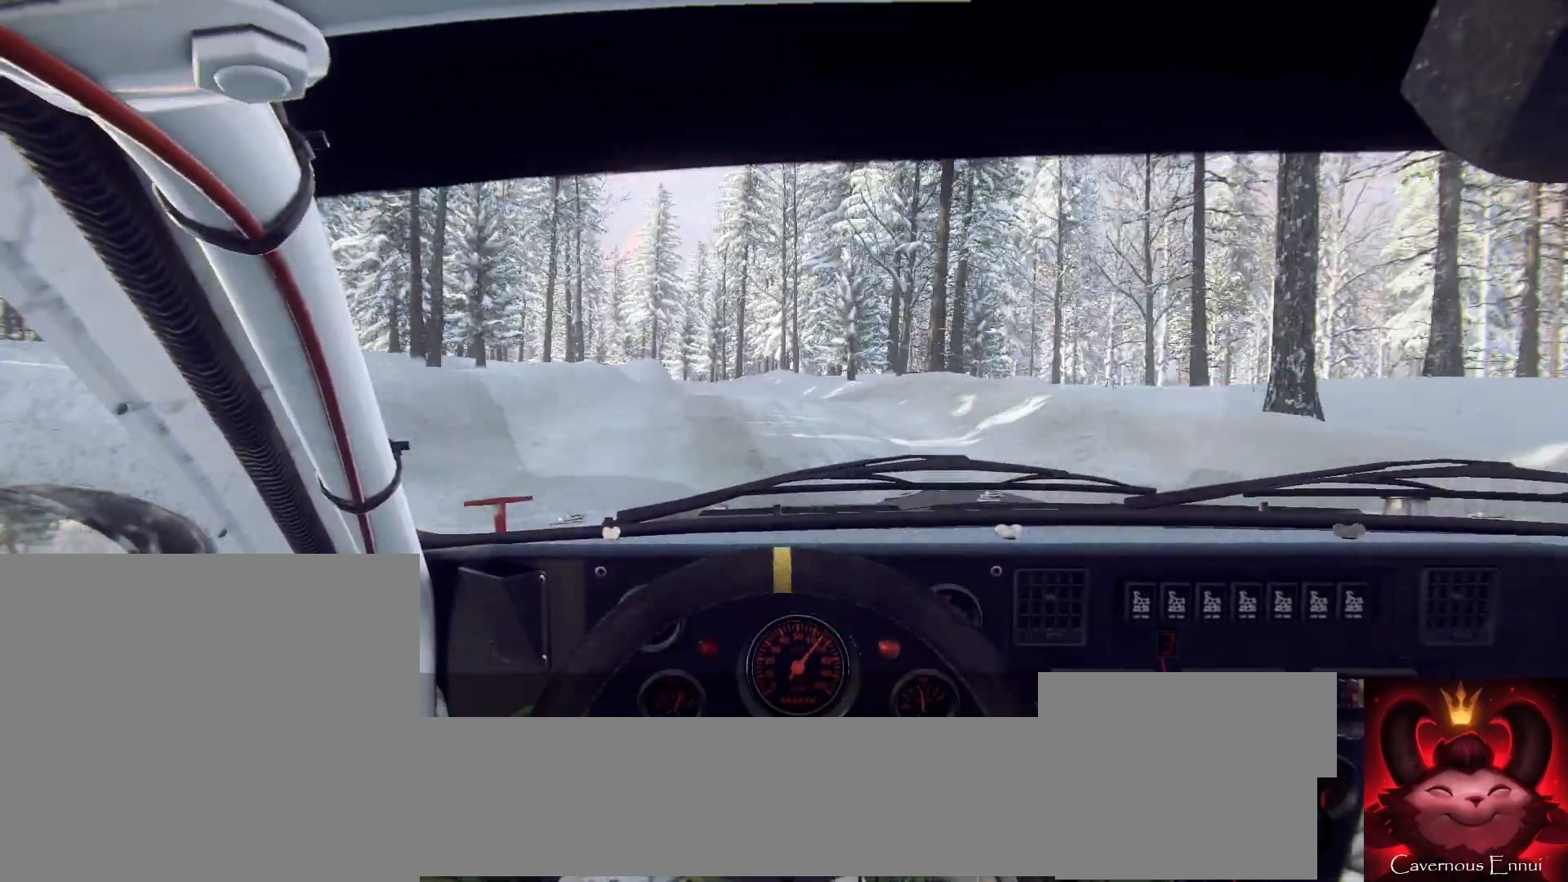
{"buttons": [], "left_stick": "center", "right_stick": "up", "events": [[133, "left_stick", "down-left"], [367, "left_stick", "center"]]}
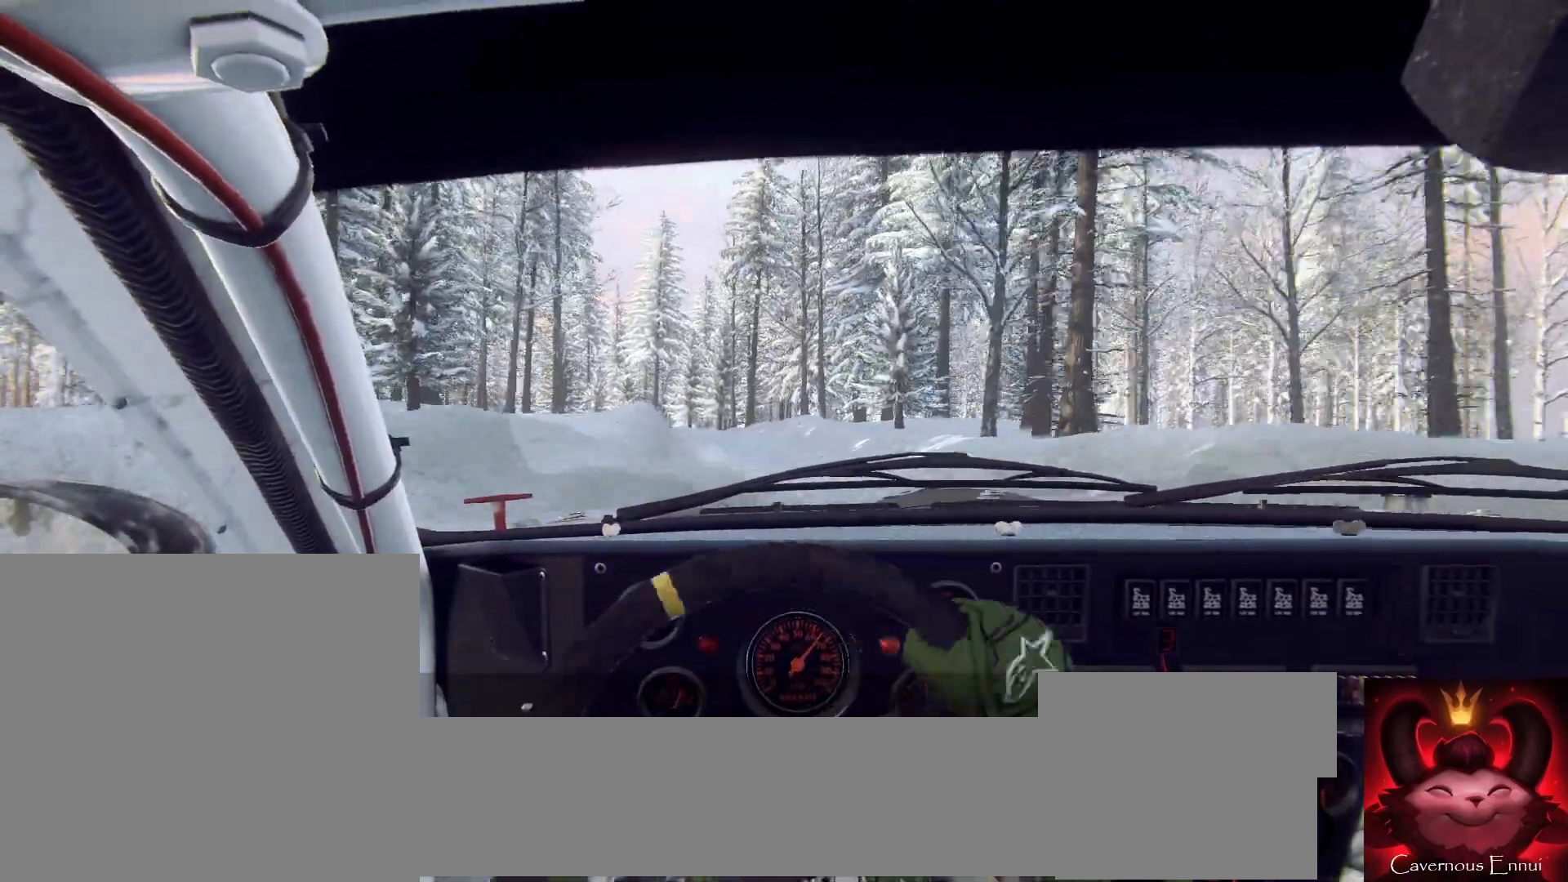
{"buttons": [], "left_stick": "center", "right_stick": "up", "events": []}
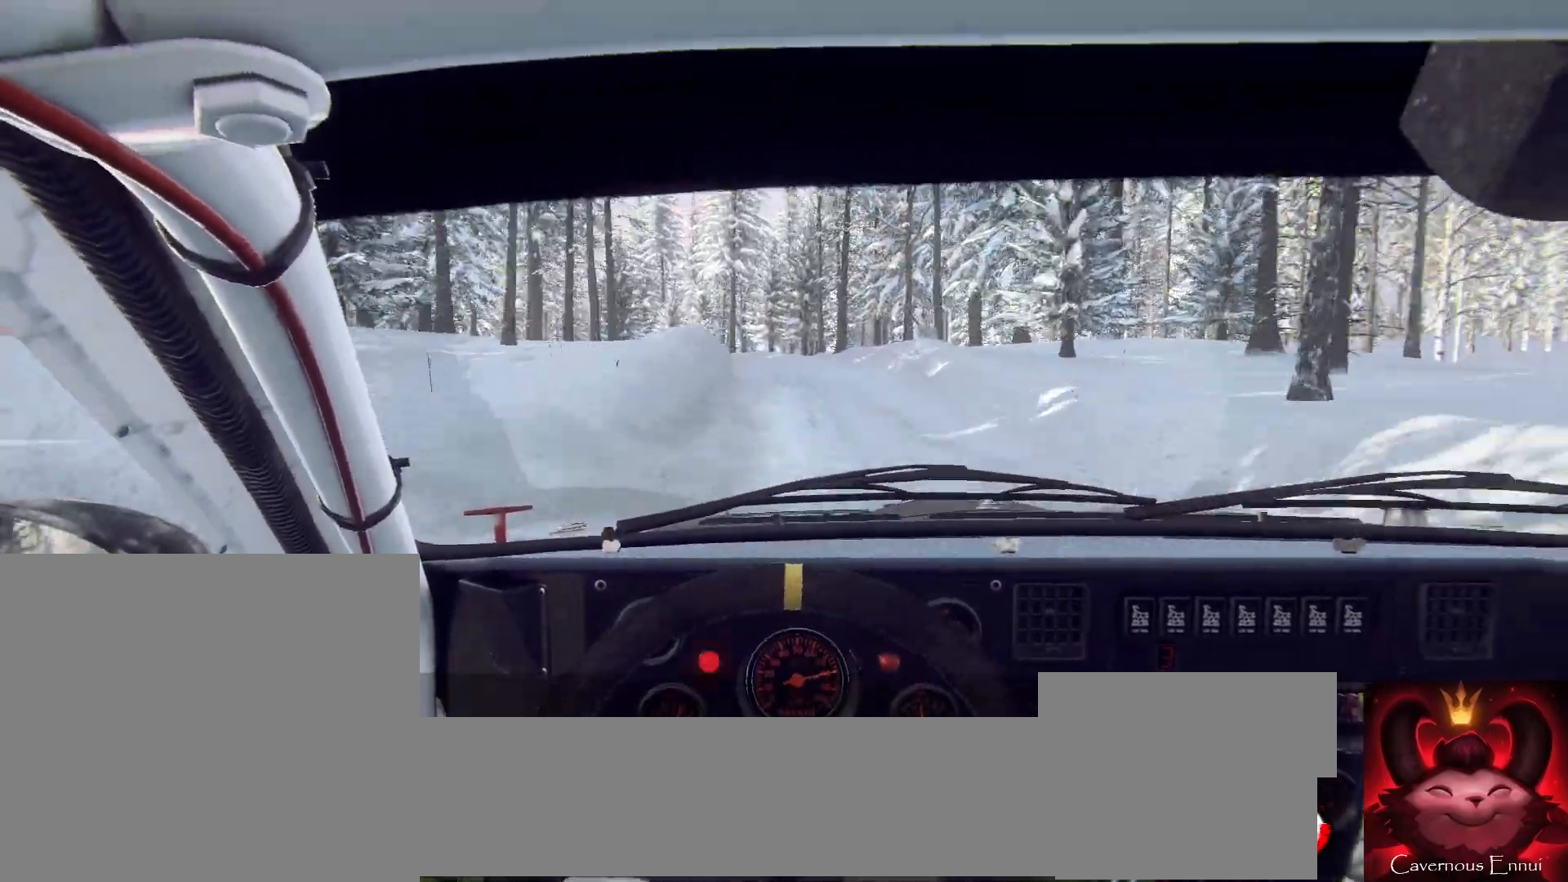
{"buttons": [], "left_stick": "left", "right_stick": "up", "events": [[133, "left_stick", "right"], [267, "left_stick", "center"], [400, "left_stick", "left"]]}
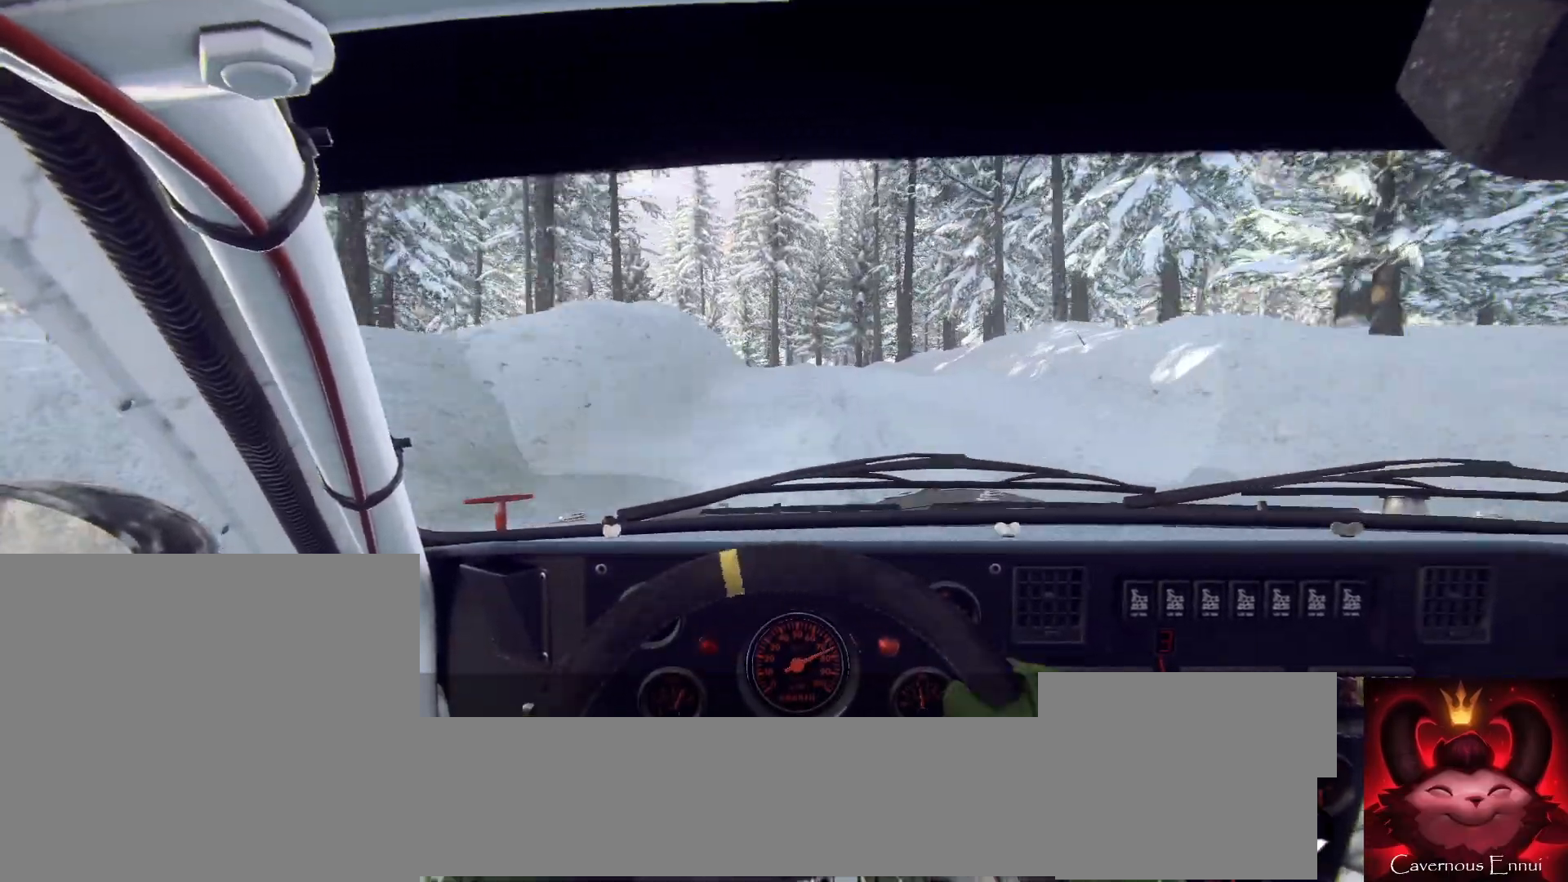
{"buttons": [], "left_stick": "center", "right_stick": "up", "events": [[67, "left_stick", "center"], [367, "R1", "down"], [400, "R1", "up"]]}
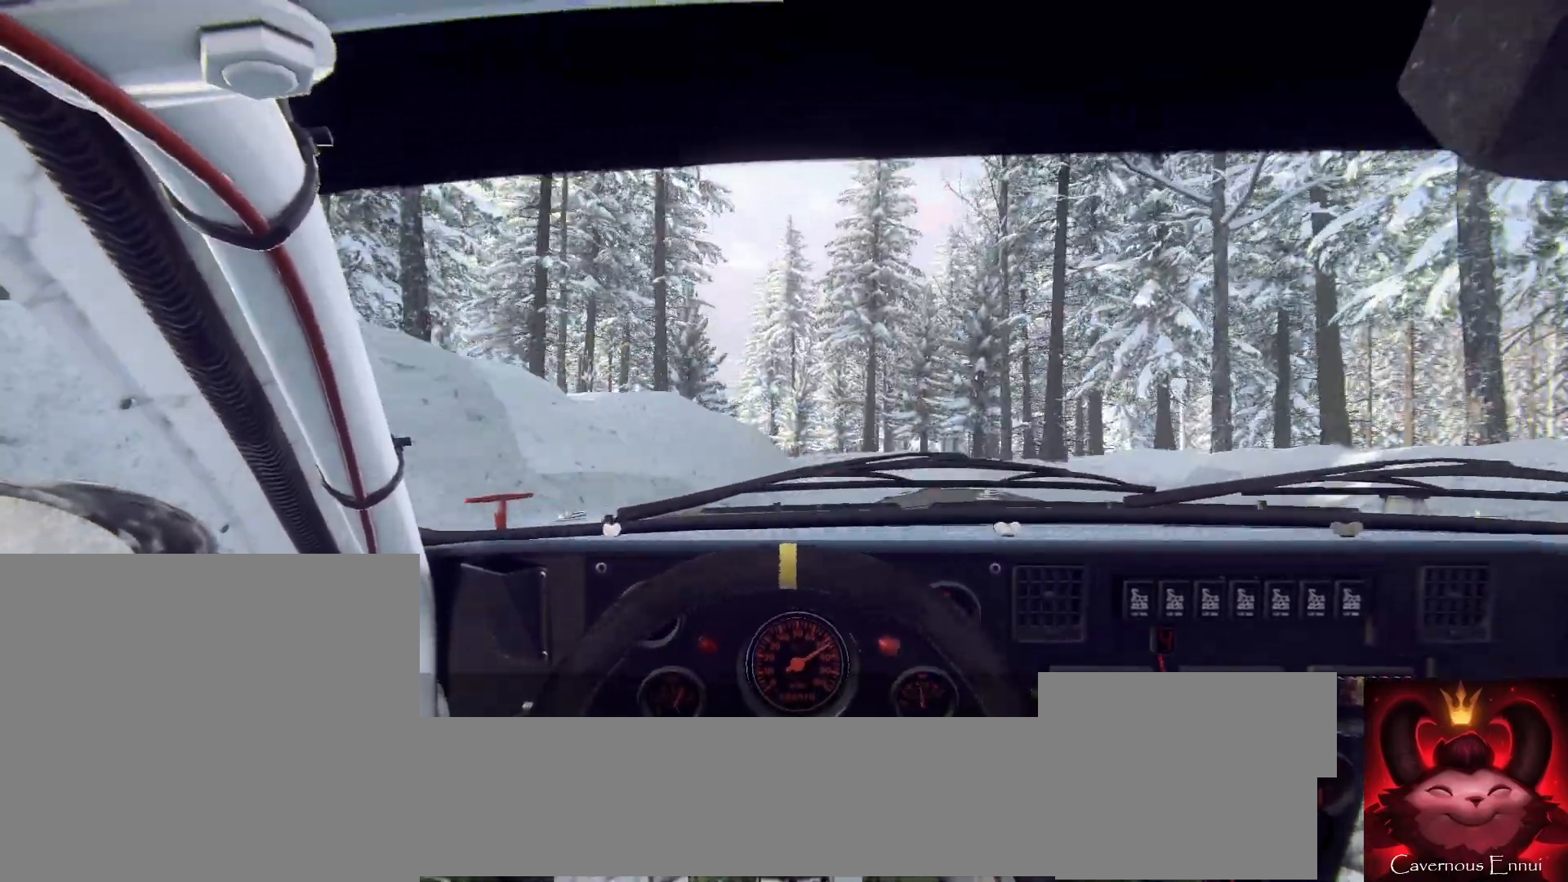
{"buttons": [], "left_stick": "down-left", "right_stick": "center", "events": [[100, "left_stick", "right"], [167, "right_stick", "center"], [267, "left_stick", "center"], [367, "right_stick", "up"], [433, "right_stick", "center"], [467, "left_stick", "down-left"]]}
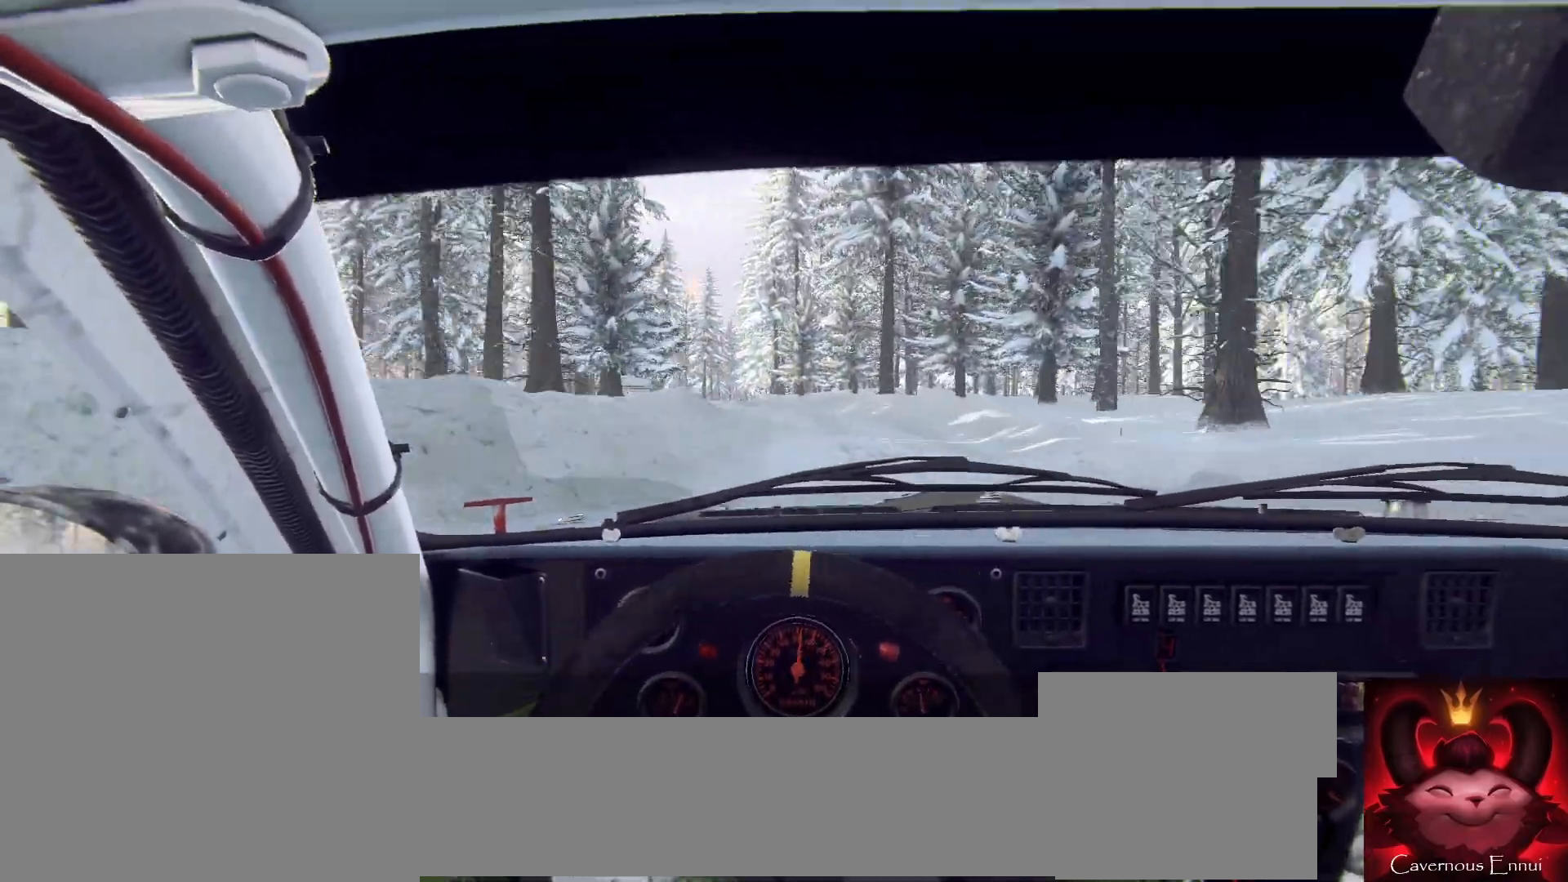
{"buttons": [], "left_stick": "right", "right_stick": "center", "events": [[267, "left_stick", "center"], [367, "right_stick", "up"], [467, "right_stick", "center"], [500, "left_stick", "right"]]}
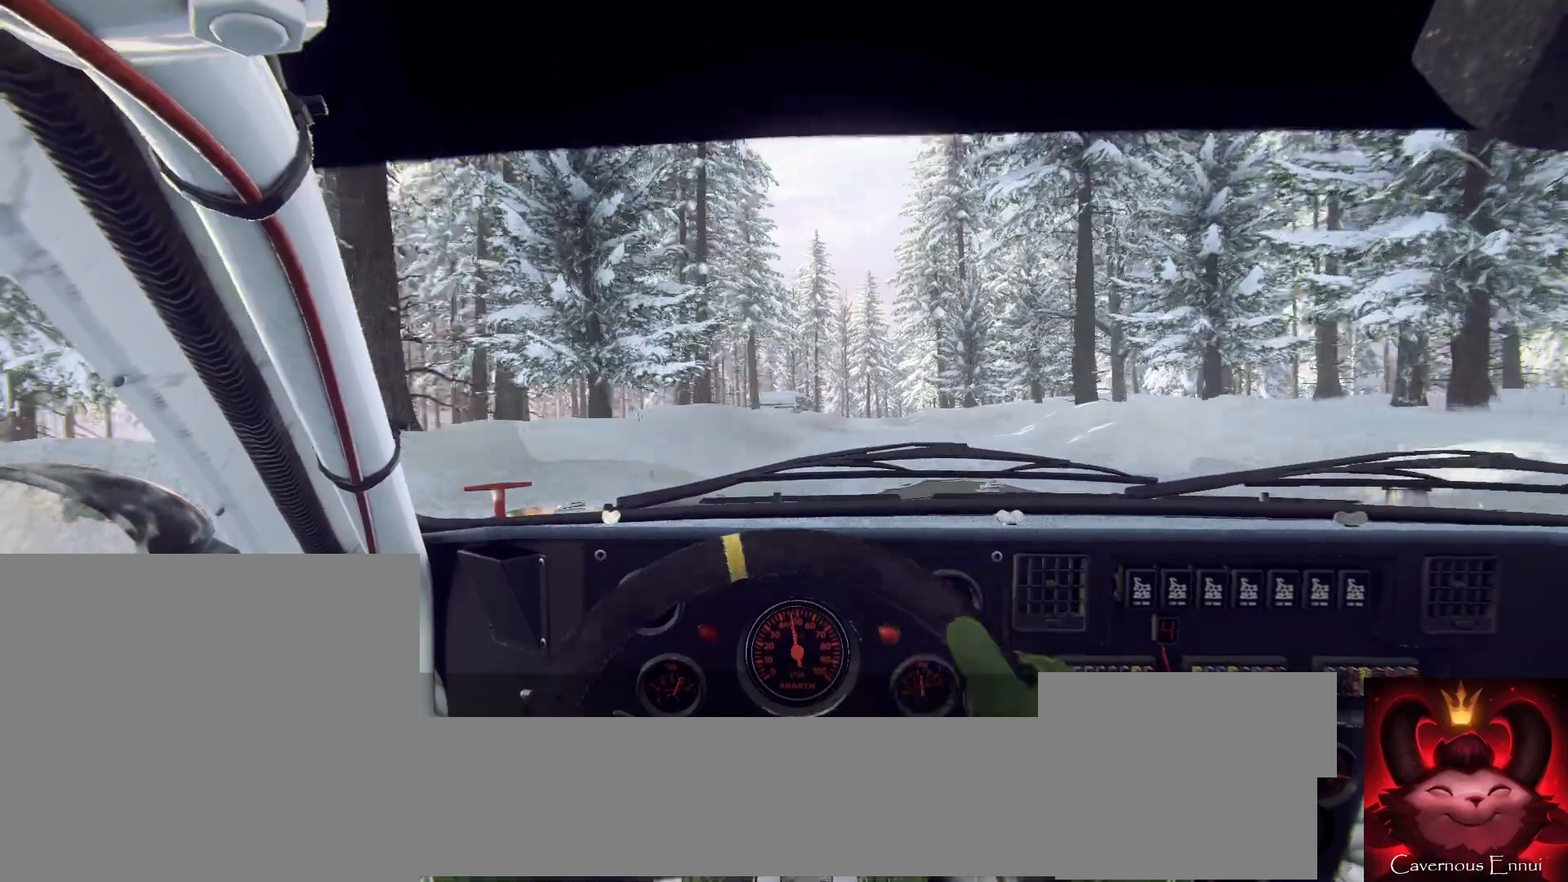
{"buttons": [], "left_stick": "center", "right_stick": "up", "events": [[400, "left_stick", "center"], [400, "right_stick", "up"]]}
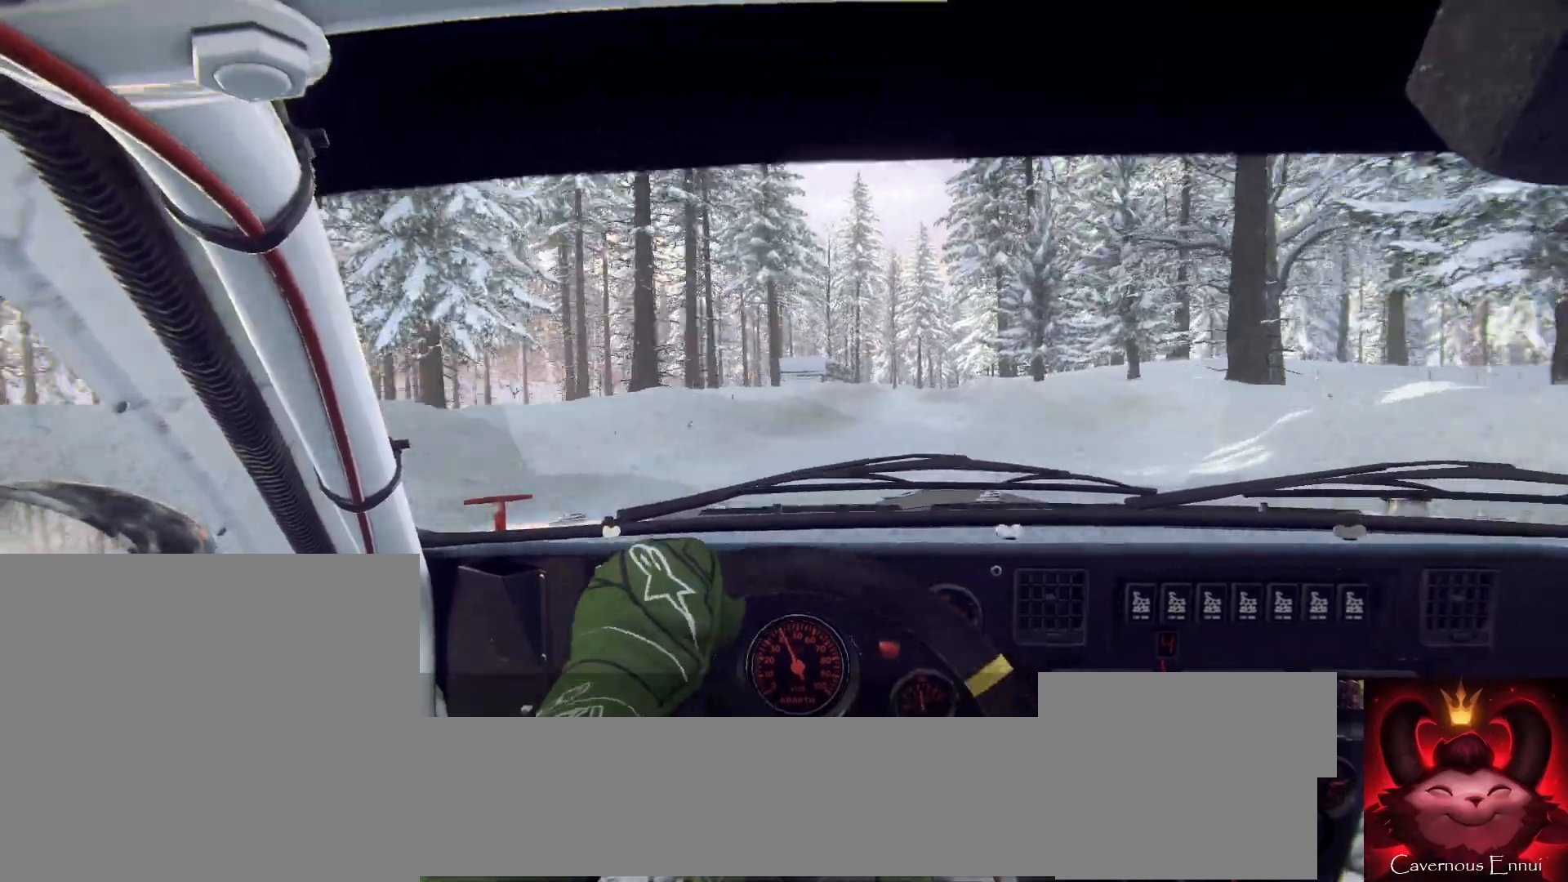
{"buttons": [], "left_stick": "center", "right_stick": "up", "events": [[200, "left_stick", "down-left"], [400, "left_stick", "center"]]}
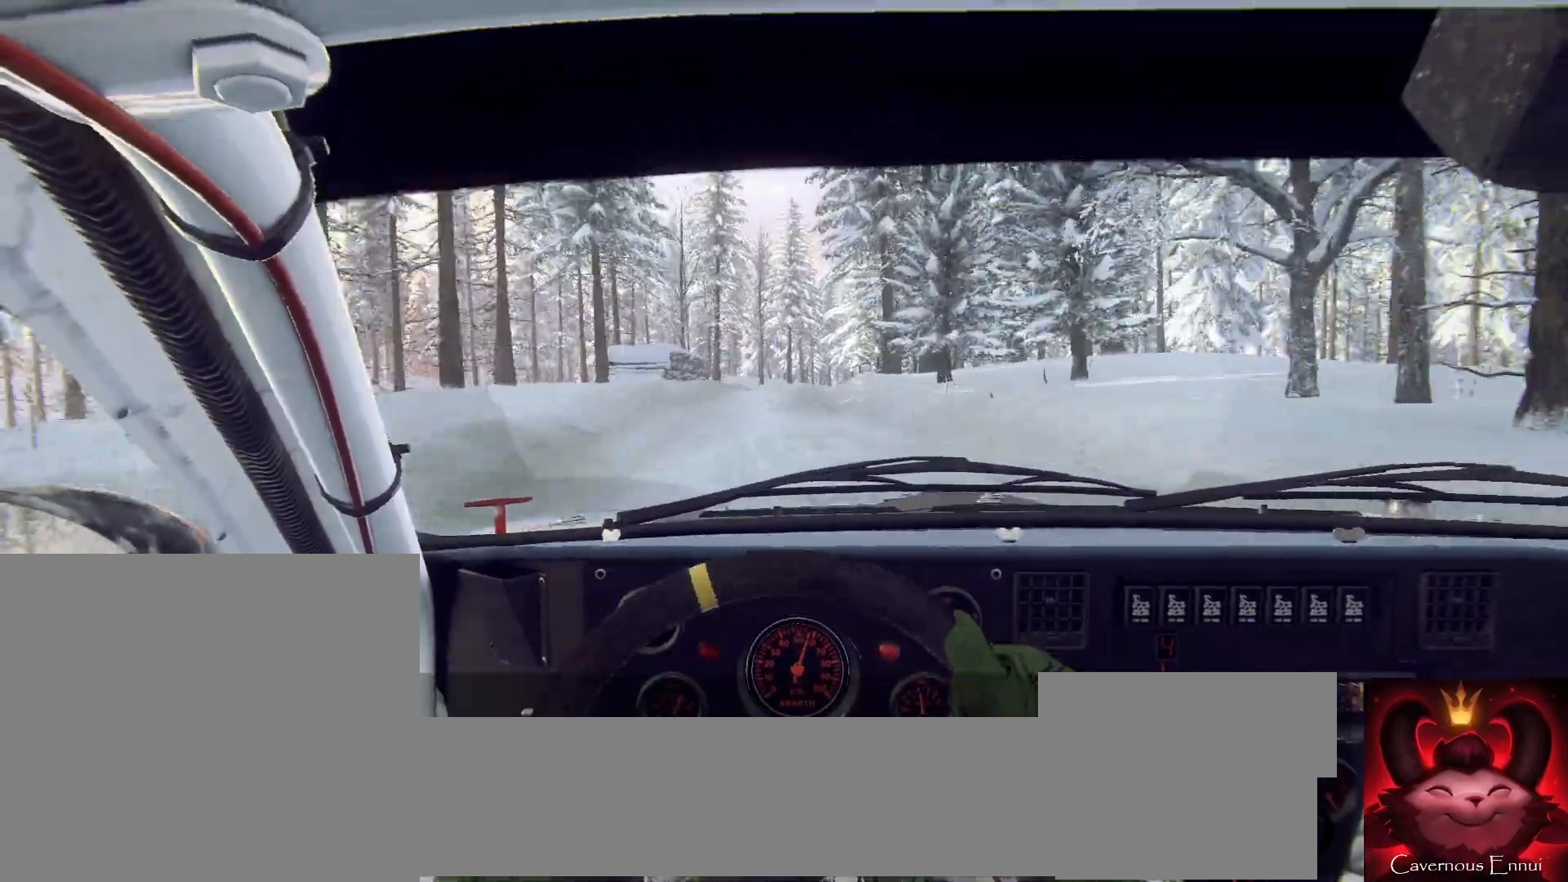
{"buttons": [], "left_stick": "center", "right_stick": "up", "events": [[33, "left_stick", "left"], [200, "left_stick", "center"]]}
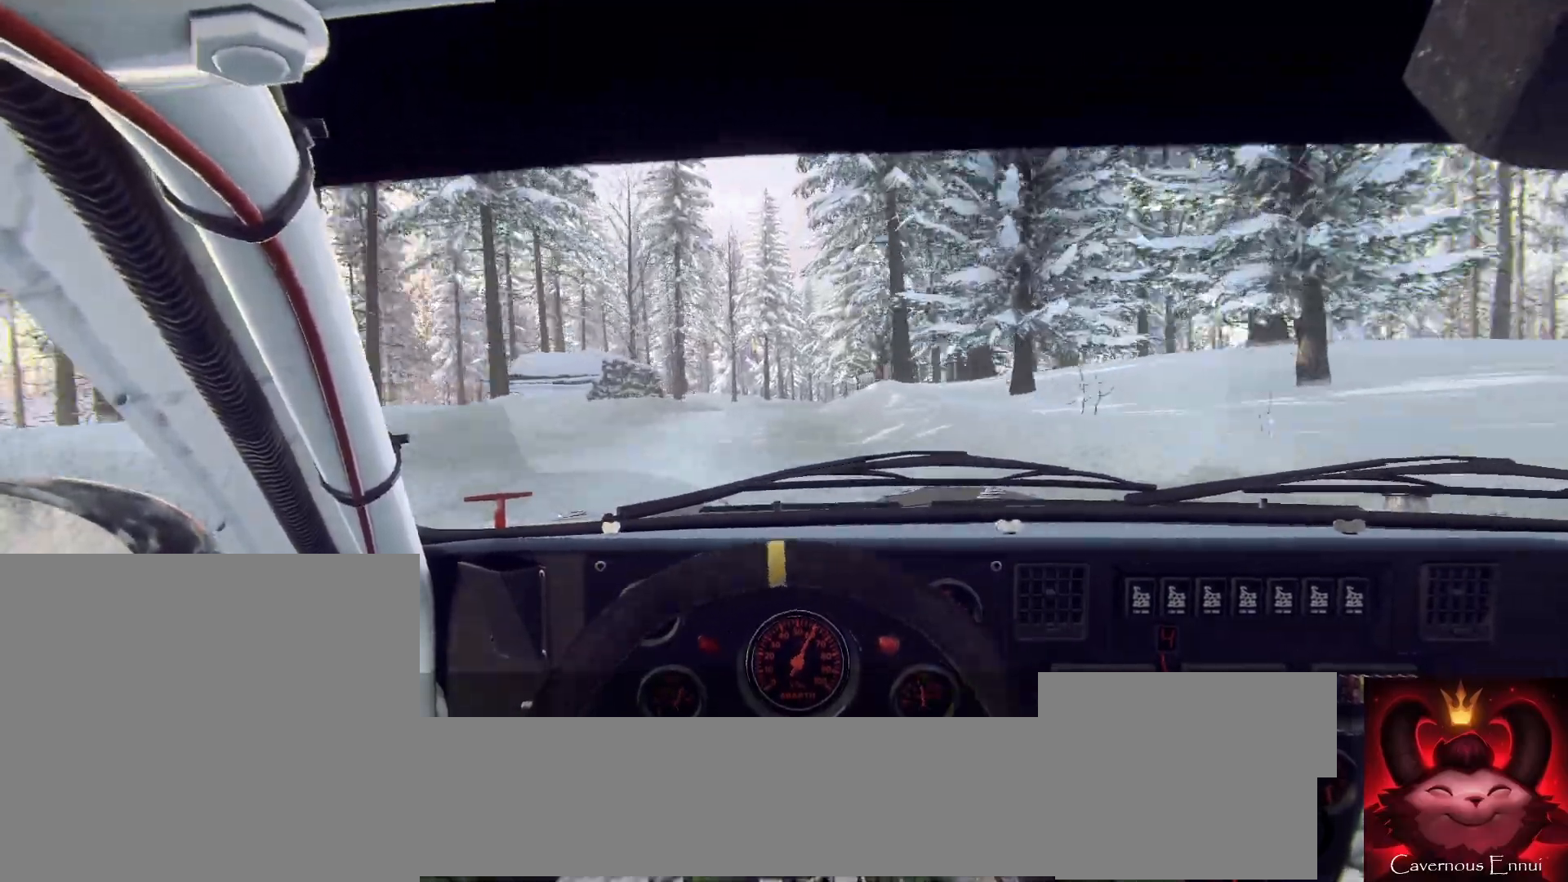
{"buttons": [], "left_stick": "center", "right_stick": "up", "events": []}
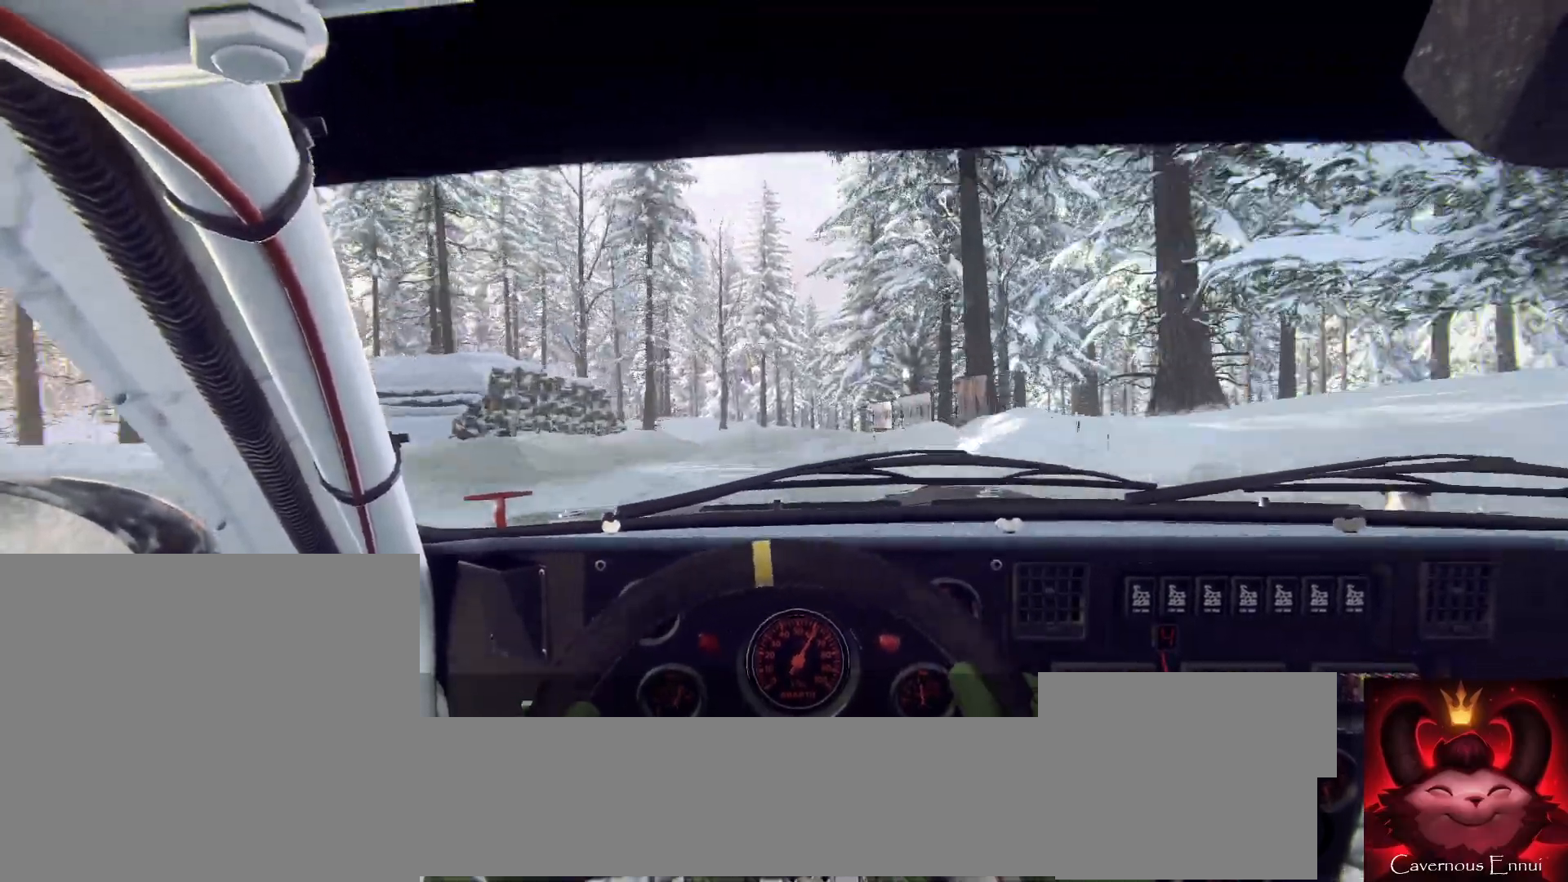
{"buttons": [], "left_stick": "center", "right_stick": "center", "events": [[500, "right_stick", "center"]]}
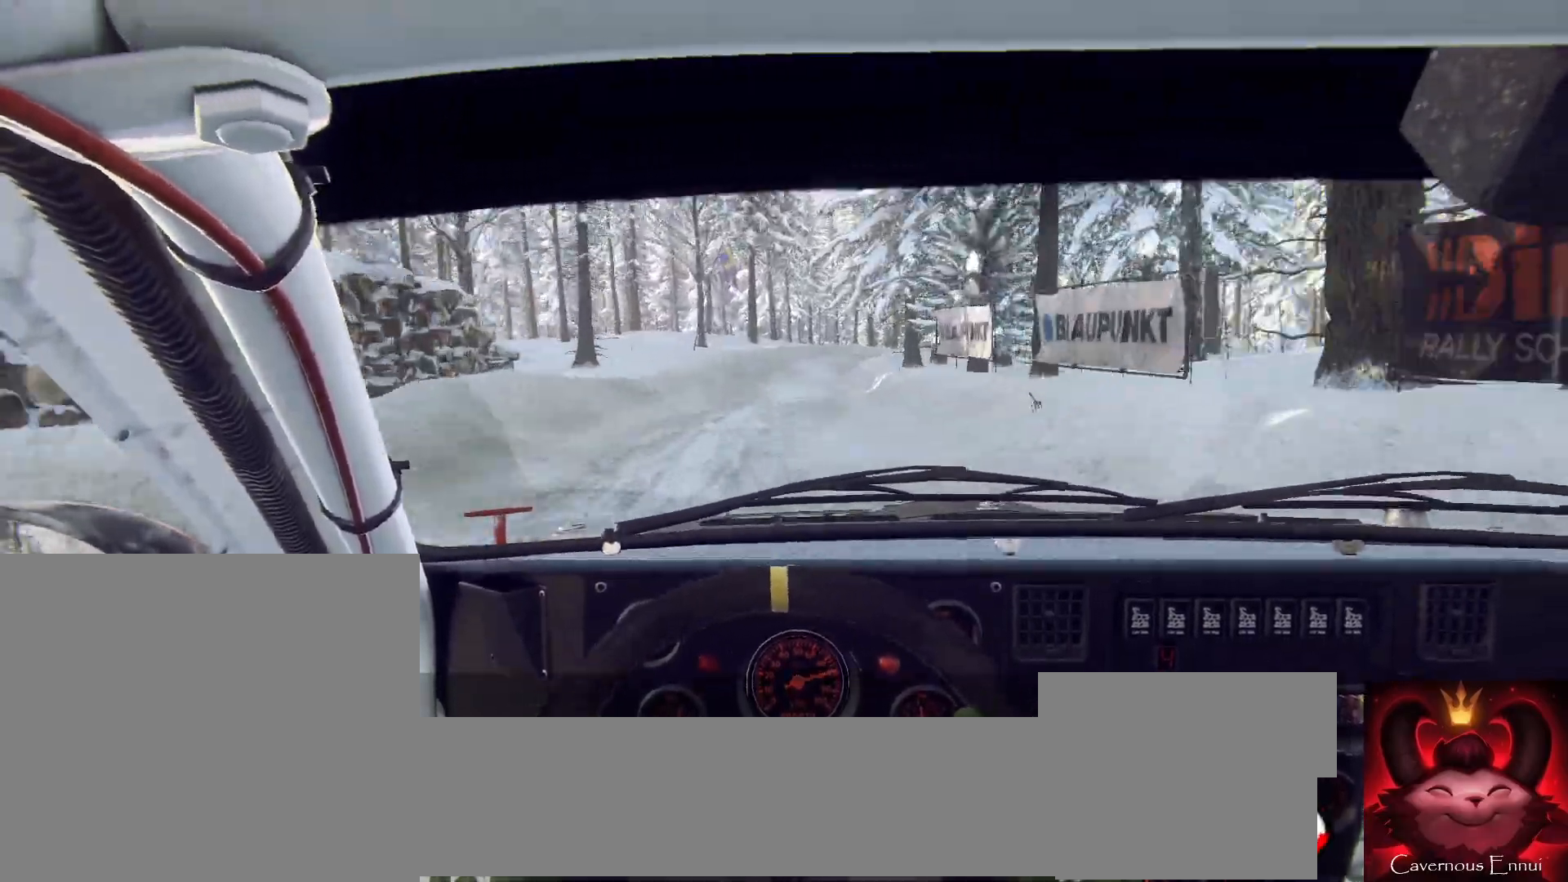
{"buttons": [], "left_stick": "down-left", "right_stick": "center", "events": [[67, "left_stick", "right"], [233, "left_stick", "center"], [233, "right_stick", "up"], [400, "right_stick", "center"], [467, "left_stick", "down-left"]]}
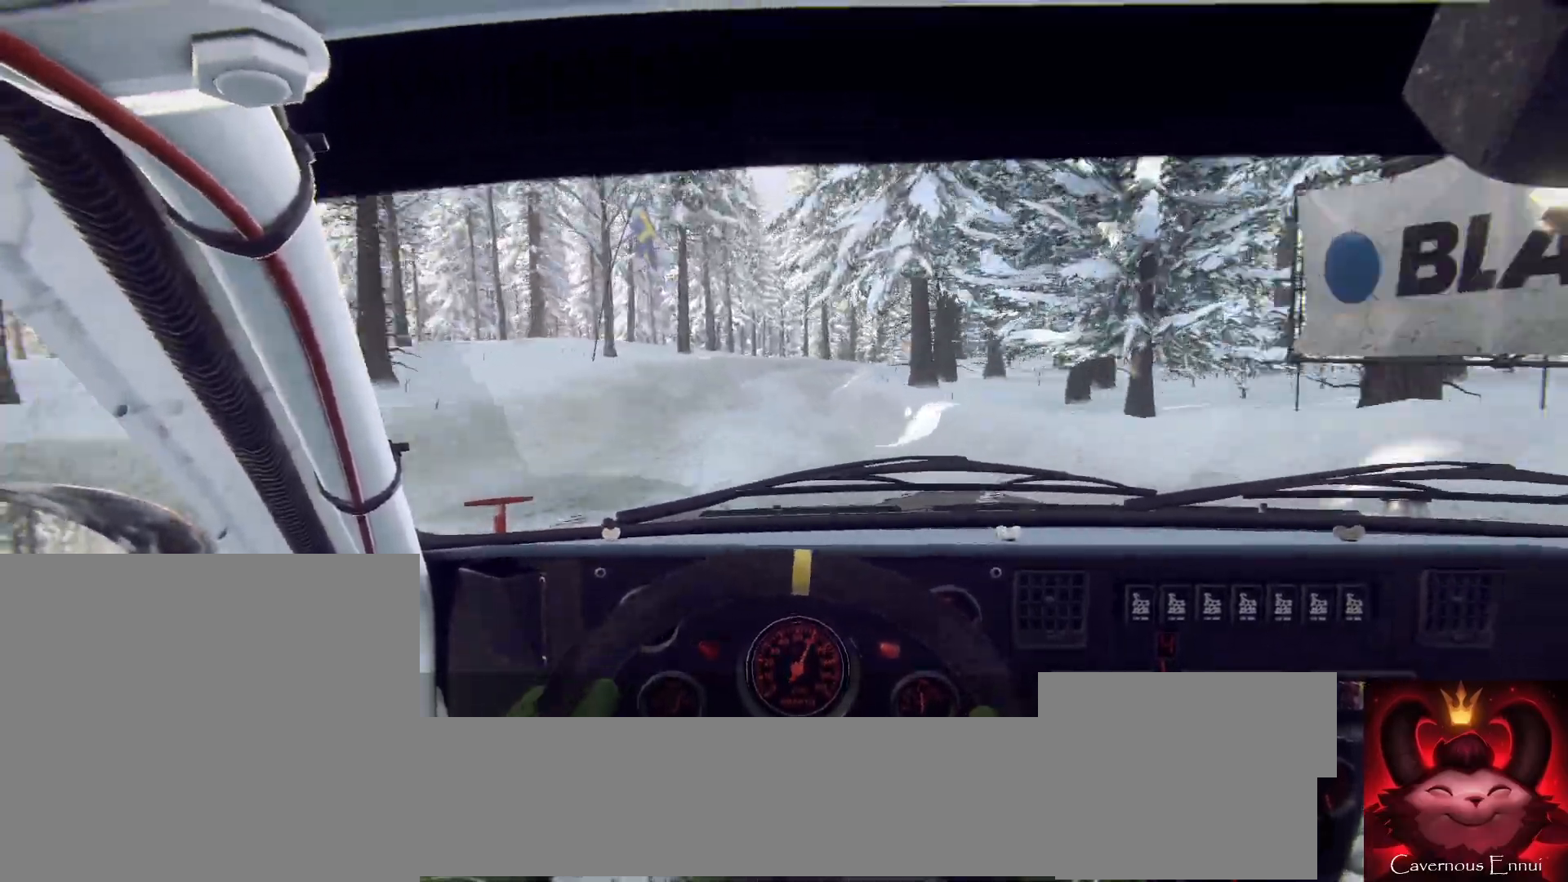
{"buttons": [], "left_stick": "center", "right_stick": "center", "events": [[67, "left_stick", "center"], [133, "right_stick", "up"], [267, "left_stick", "right"], [267, "right_stick", "center"], [300, "L2", "down"], [400, "L2", "up"], [400, "left_stick", "center"]]}
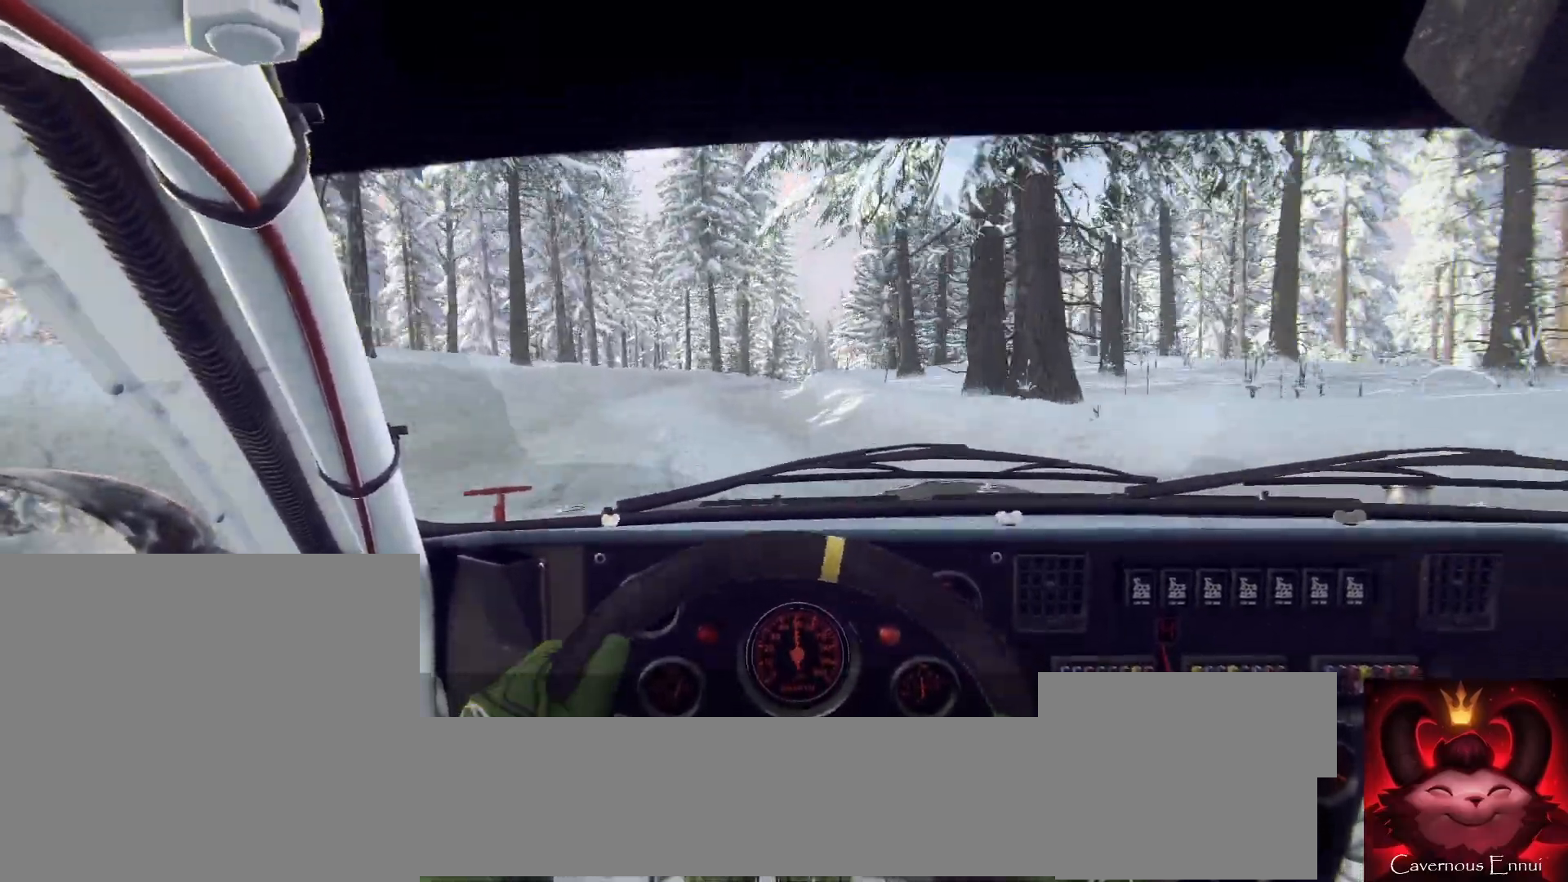
{"buttons": [], "left_stick": "center", "right_stick": "center", "events": [[67, "left_stick", "down-left"], [200, "right_stick", "up"], [300, "right_stick", "center"], [400, "left_stick", "center"]]}
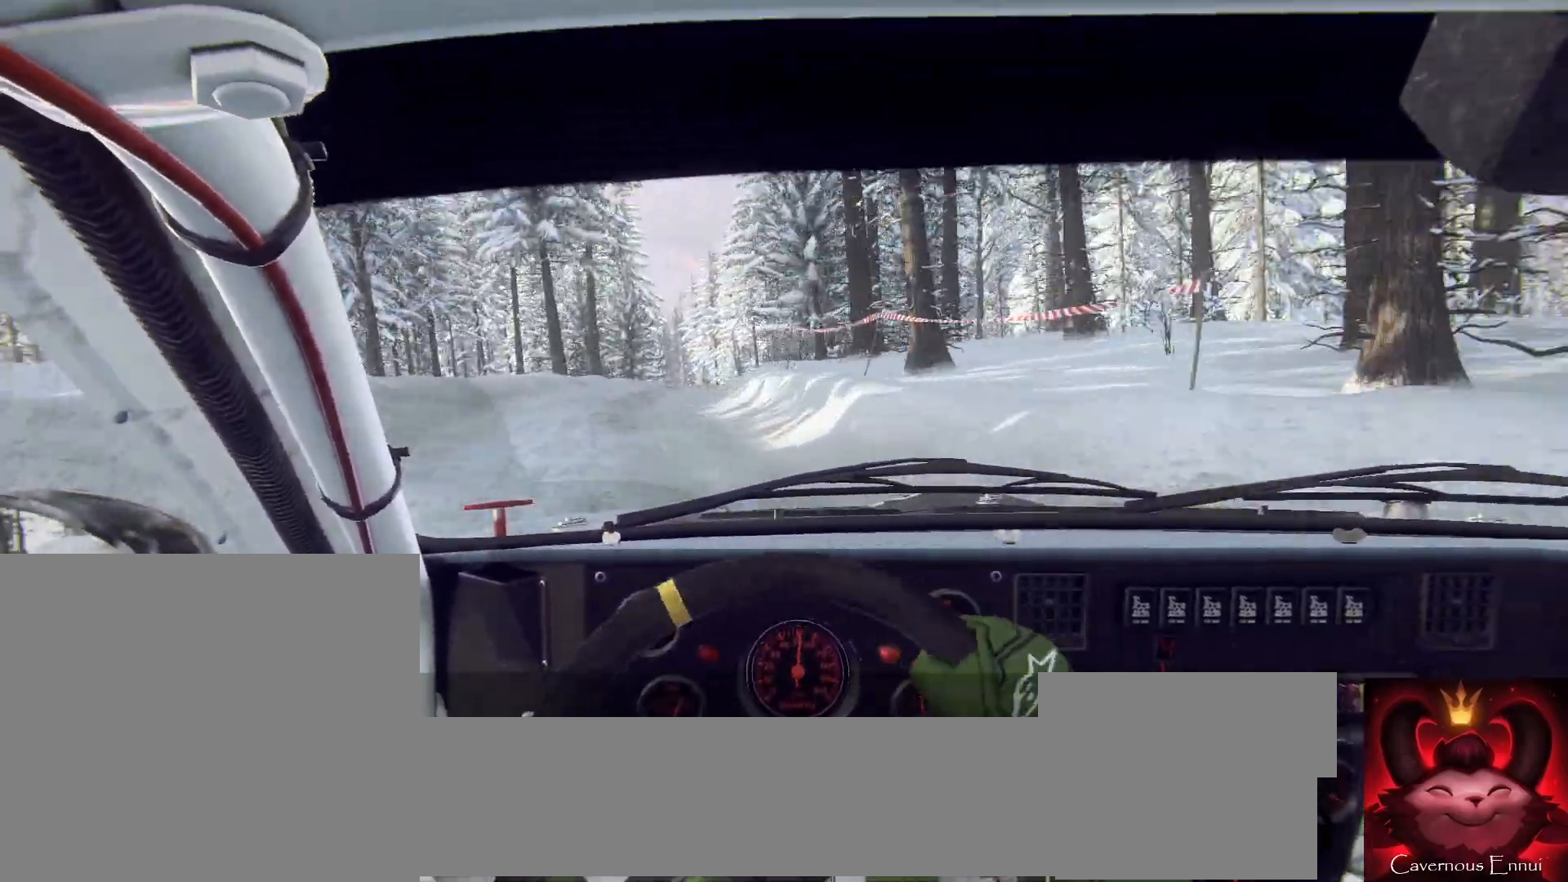
{"buttons": [], "left_stick": "left", "right_stick": "center", "events": [[33, "left_stick", "left"], [133, "left_stick", "center"], [133, "right_stick", "up"], [233, "left_stick", "left"], [233, "right_stick", "center"]]}
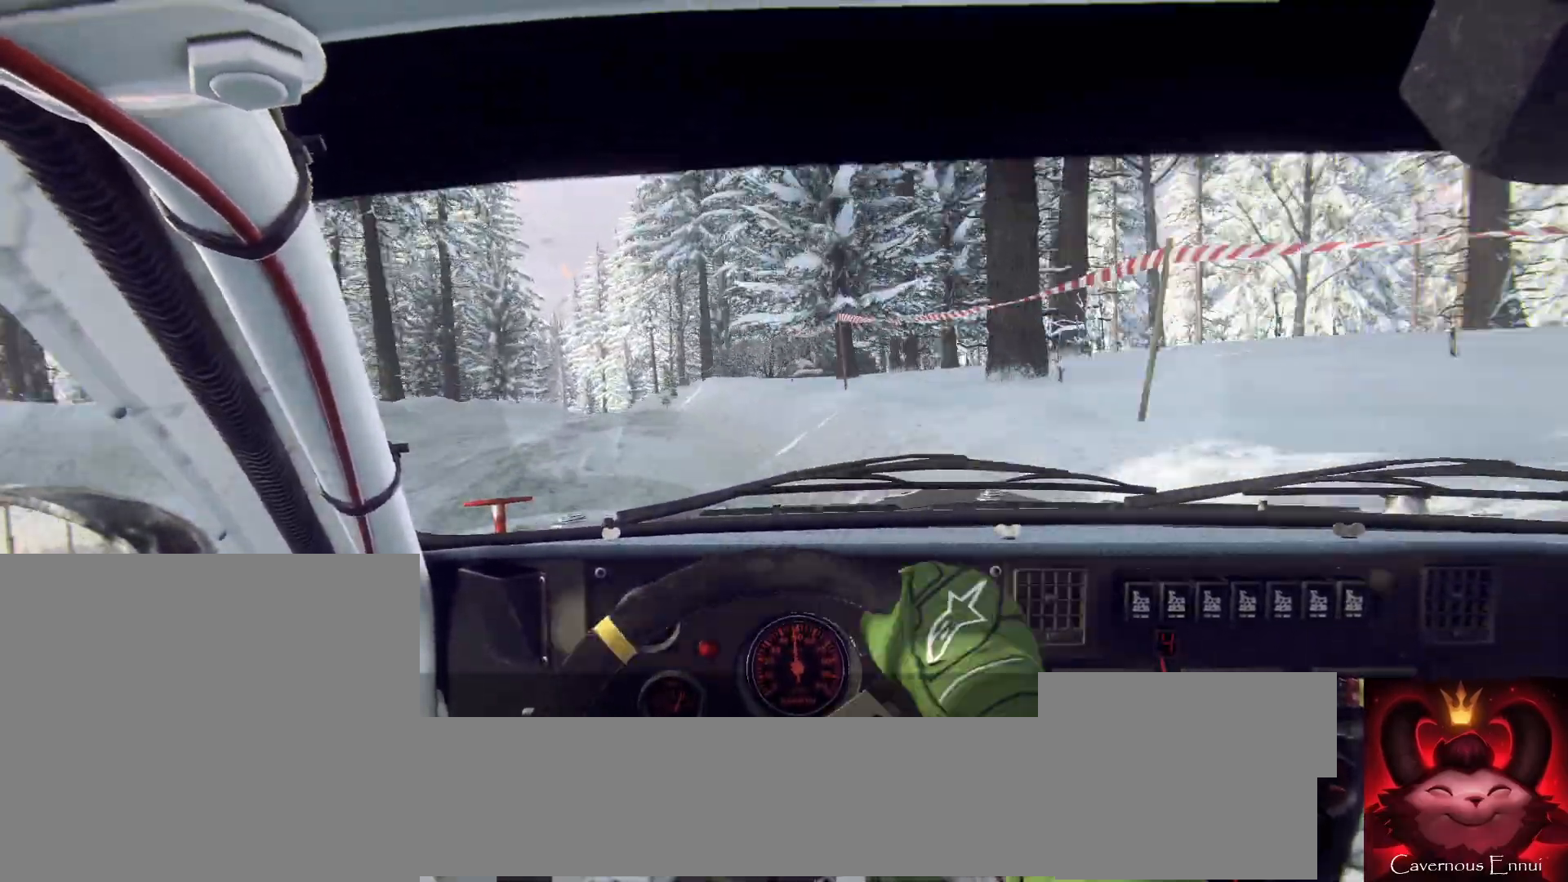
{"buttons": [], "left_stick": "center", "right_stick": "up", "events": [[67, "left_stick", "center"], [200, "left_stick", "left"], [333, "left_stick", "center"], [400, "right_stick", "up"]]}
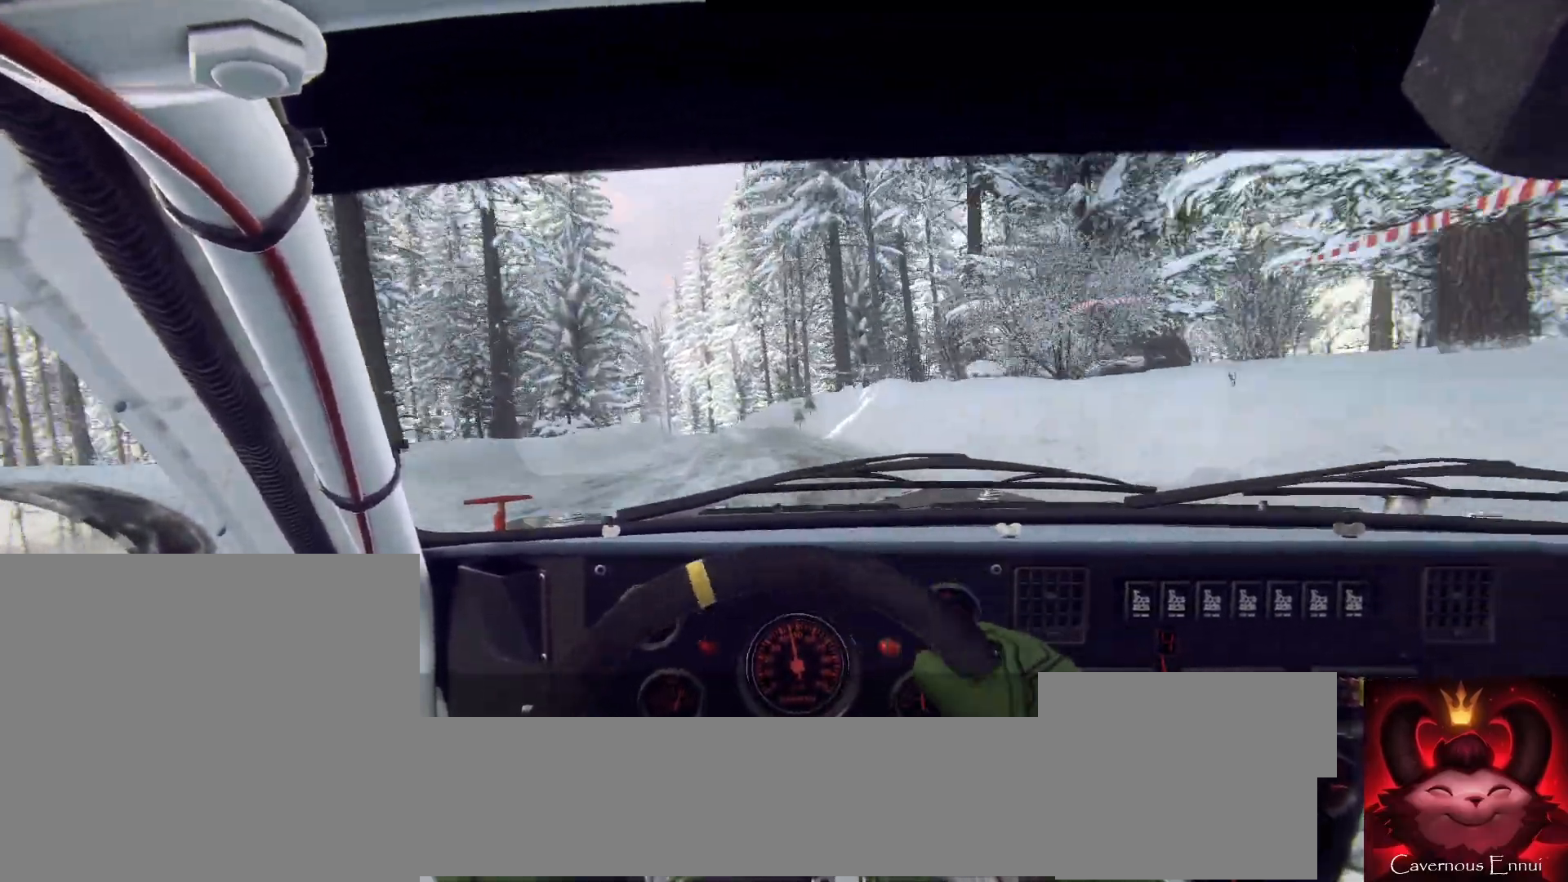
{"buttons": [], "left_stick": "center", "right_stick": "up", "events": [[67, "left_stick", "right"], [67, "right_stick", "center"], [233, "left_stick", "center"], [233, "right_stick", "up"]]}
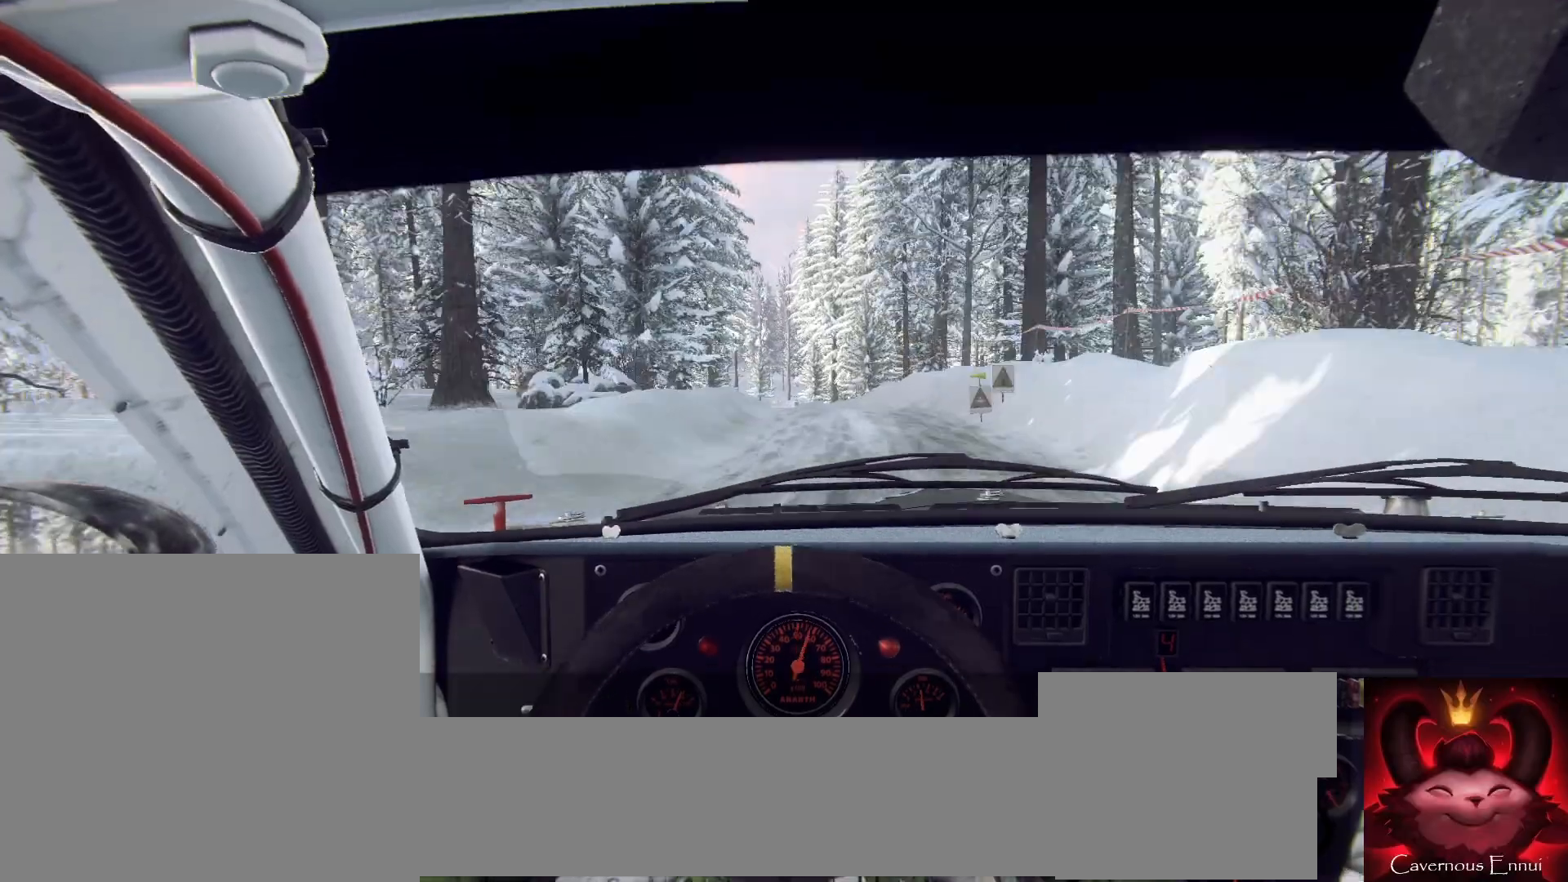
{"buttons": [], "left_stick": "center", "right_stick": "center", "events": [[267, "left_stick", "right"], [367, "right_stick", "center"], [400, "left_stick", "center"]]}
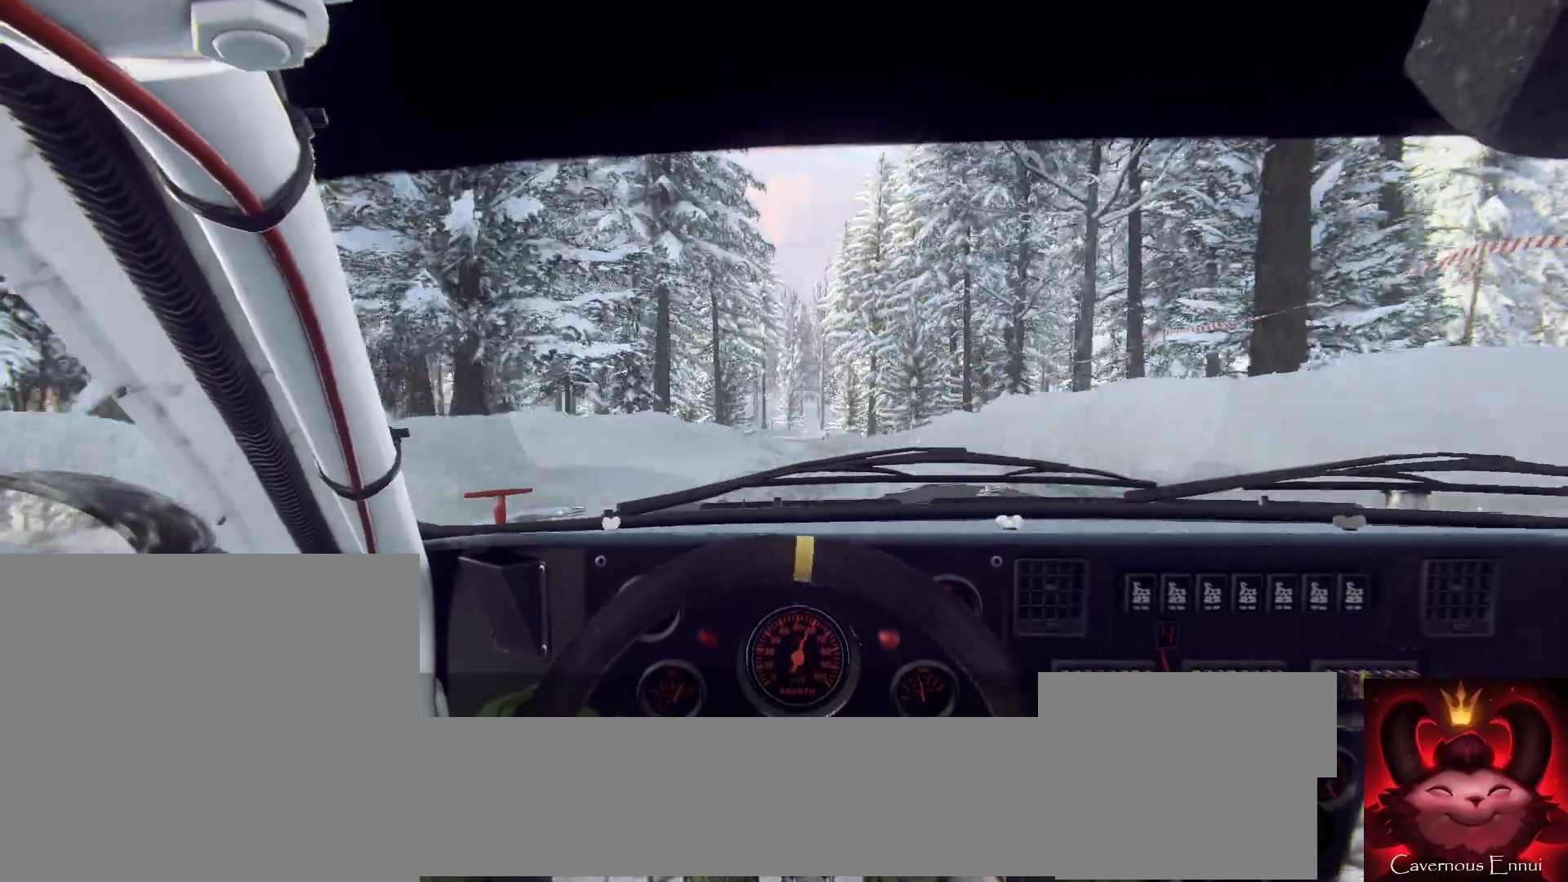
{"buttons": [], "left_stick": "center", "right_stick": "center", "events": [[33, "left_stick", "down-left"], [167, "left_stick", "center"], [233, "right_stick", "up"], [300, "left_stick", "left"], [333, "right_stick", "center"], [400, "left_stick", "center"]]}